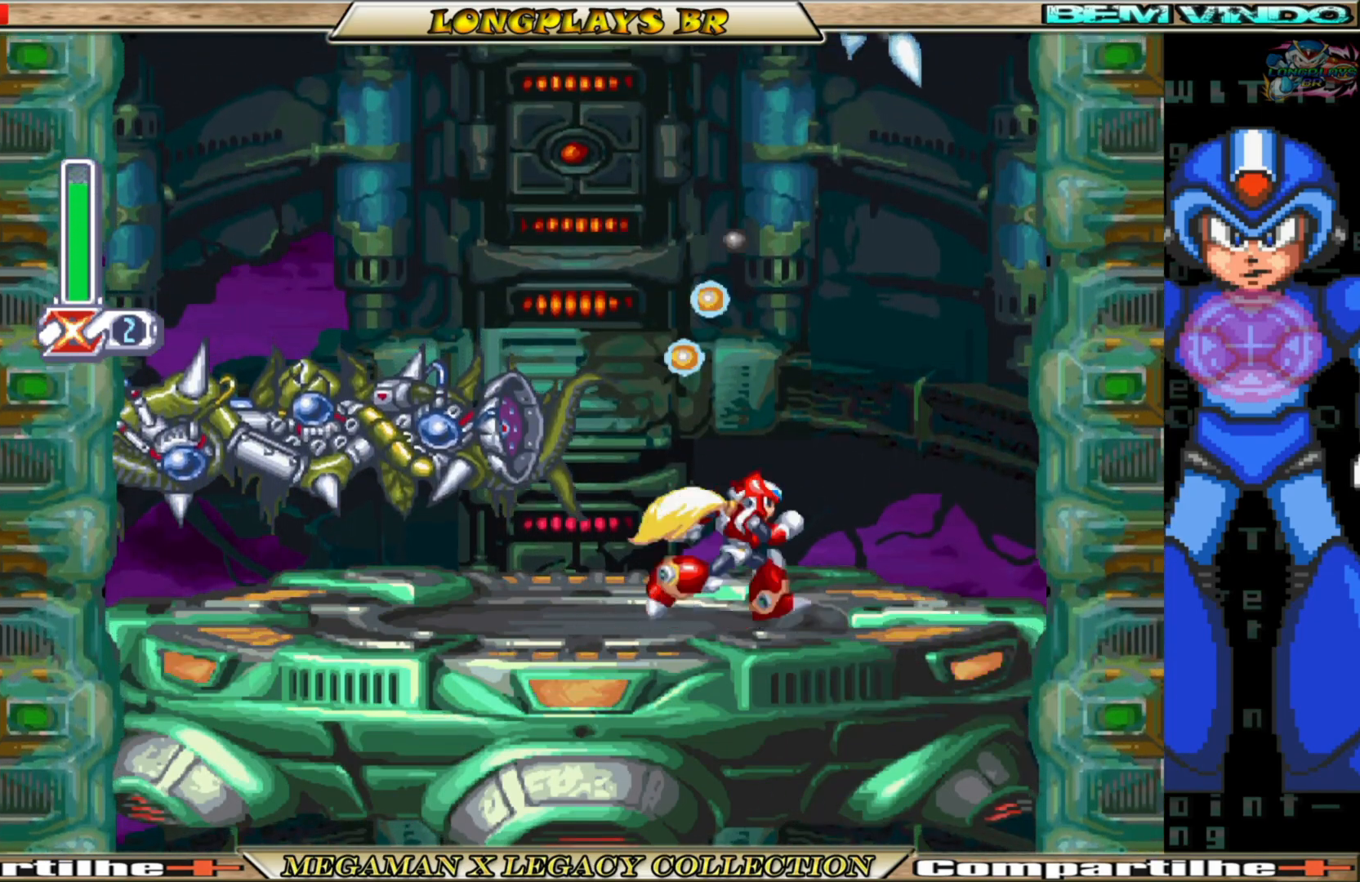
Gameplay with a controller (Xbox layout); each line is a JSON object with the inputs held at the frame after it. "events" lists button and stick changes between this image and that frame as [ms after this image, input, new state], when the widget could be followed in between. Not read: L3 R3.
{"buttons": [], "left_stick": "center", "right_stick": "center", "events": [[67, "B", "down"], [400, "DPAD_RIGHT", "up"], [433, "B", "up"]]}
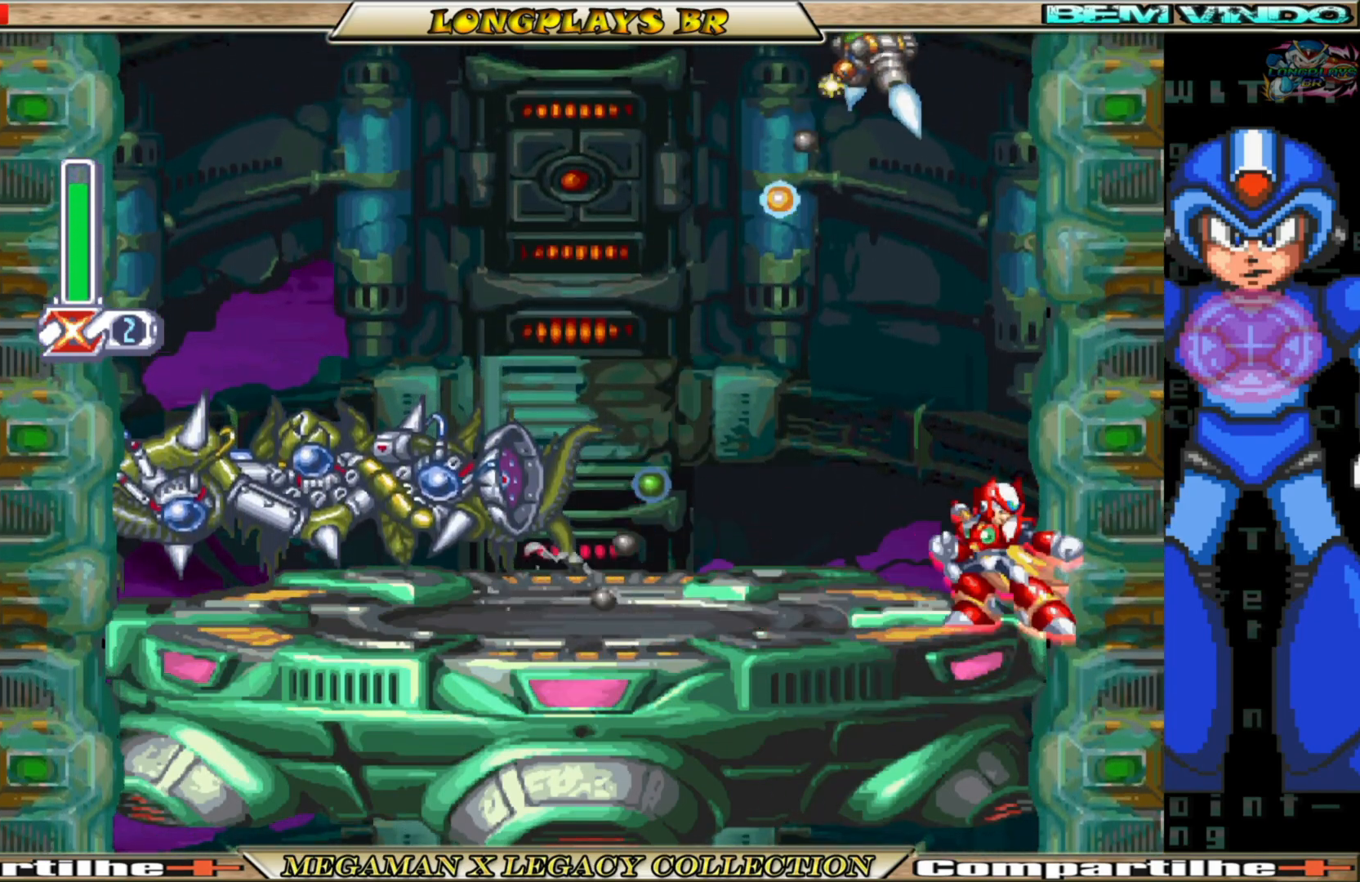
{"buttons": [], "left_stick": "center", "right_stick": "center", "events": []}
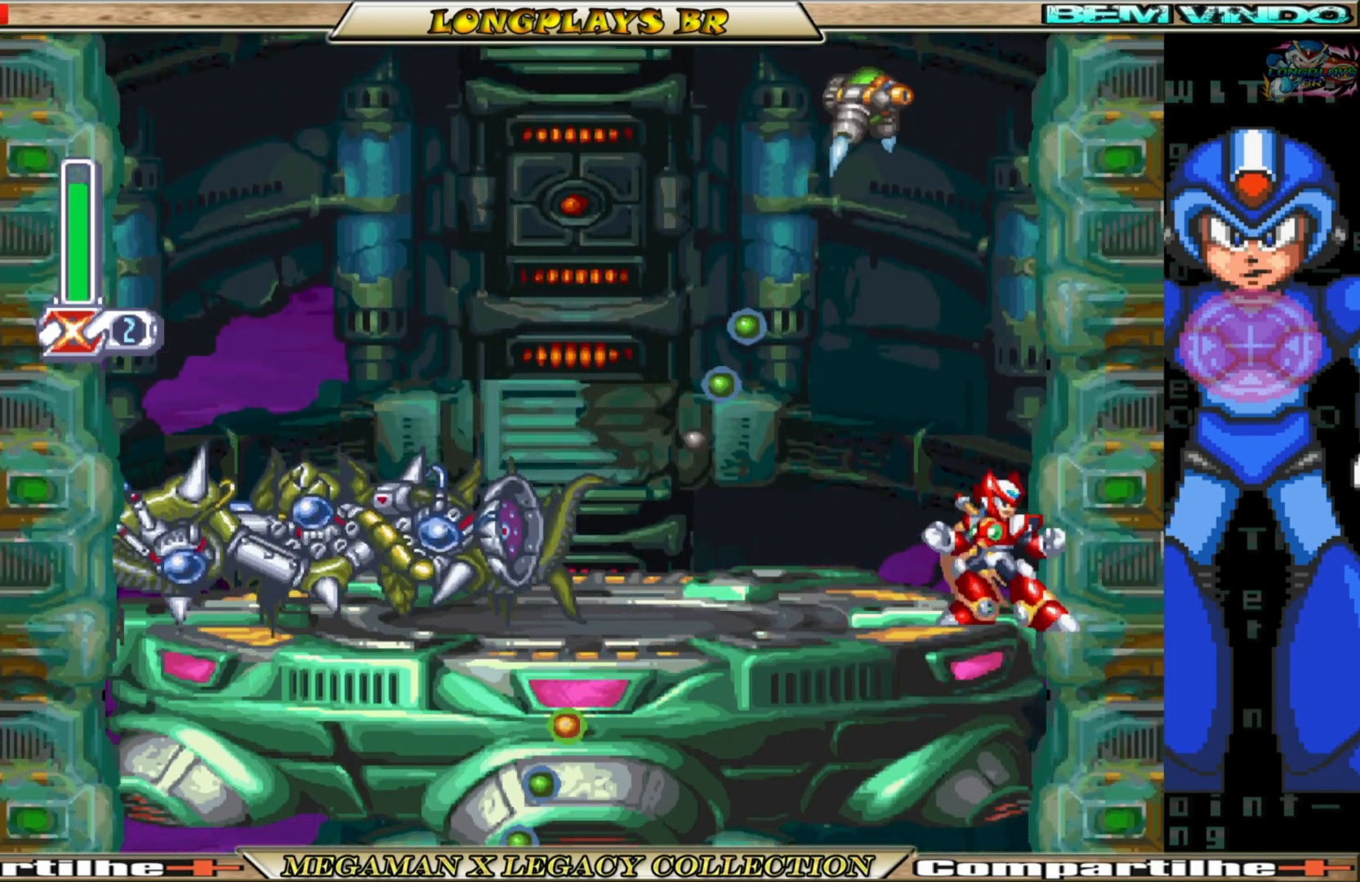
{"buttons": ["DPAD_LEFT"], "left_stick": "center", "right_stick": "center", "events": [[450, "DPAD_LEFT", "down"]]}
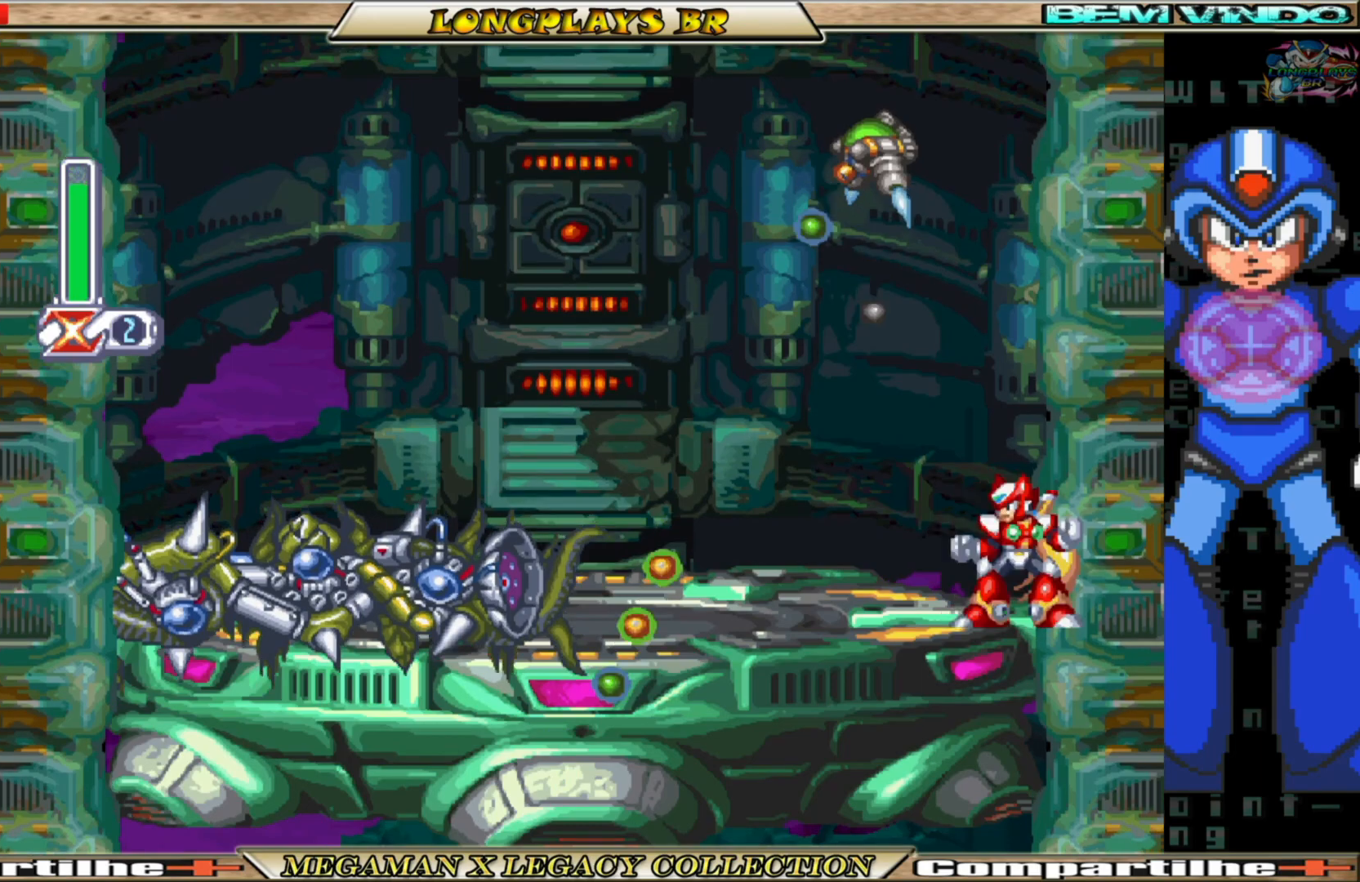
{"buttons": ["DPAD_RIGHT"], "left_stick": "center", "right_stick": "center", "events": [[67, "B", "down"], [367, "DPAD_LEFT", "up"], [417, "B", "up"], [483, "DPAD_RIGHT", "down"]]}
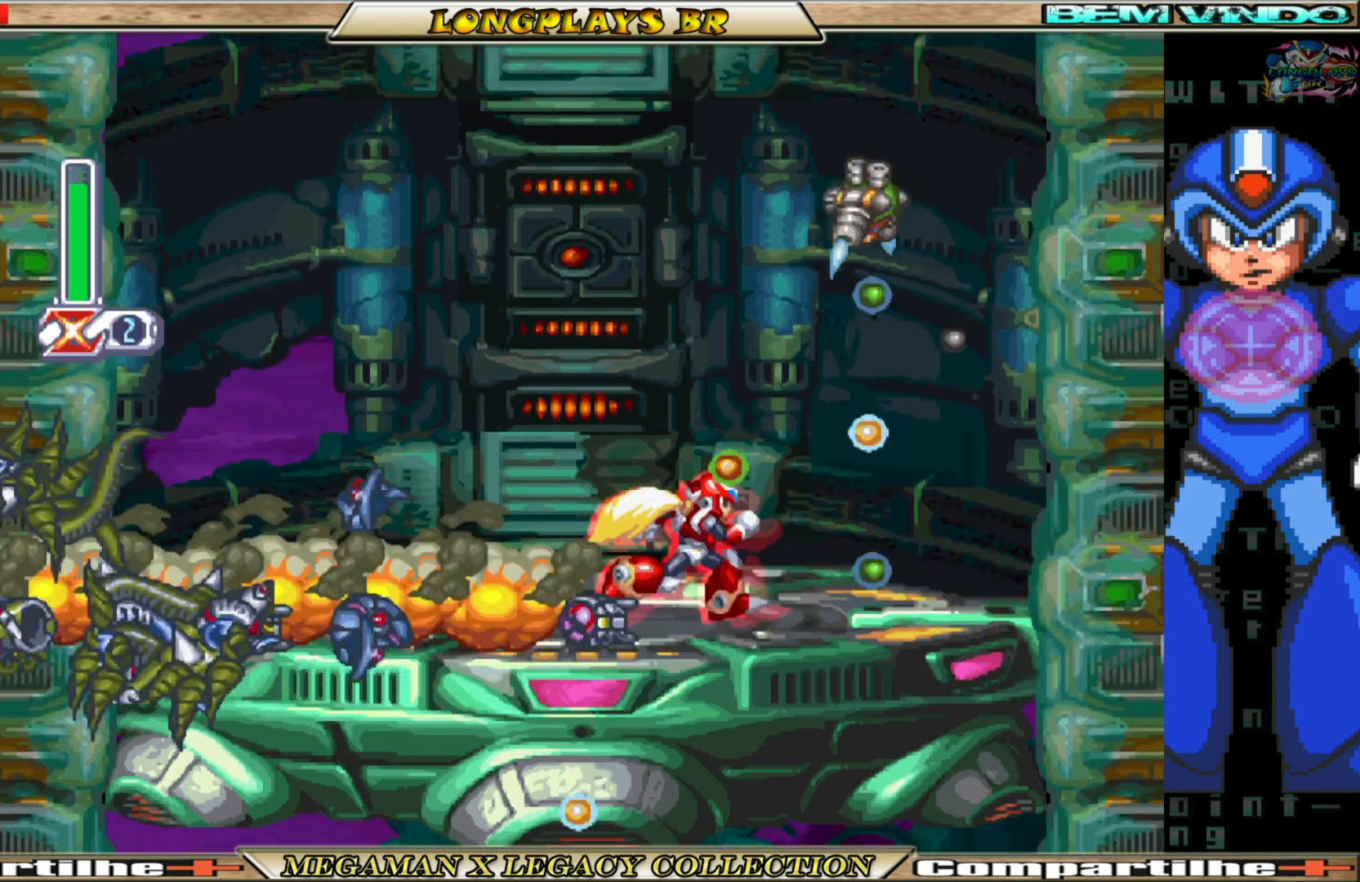
{"buttons": [], "left_stick": "center", "right_stick": "center", "events": [[200, "B", "down"], [233, "DPAD_RIGHT", "up"], [417, "B", "up"]]}
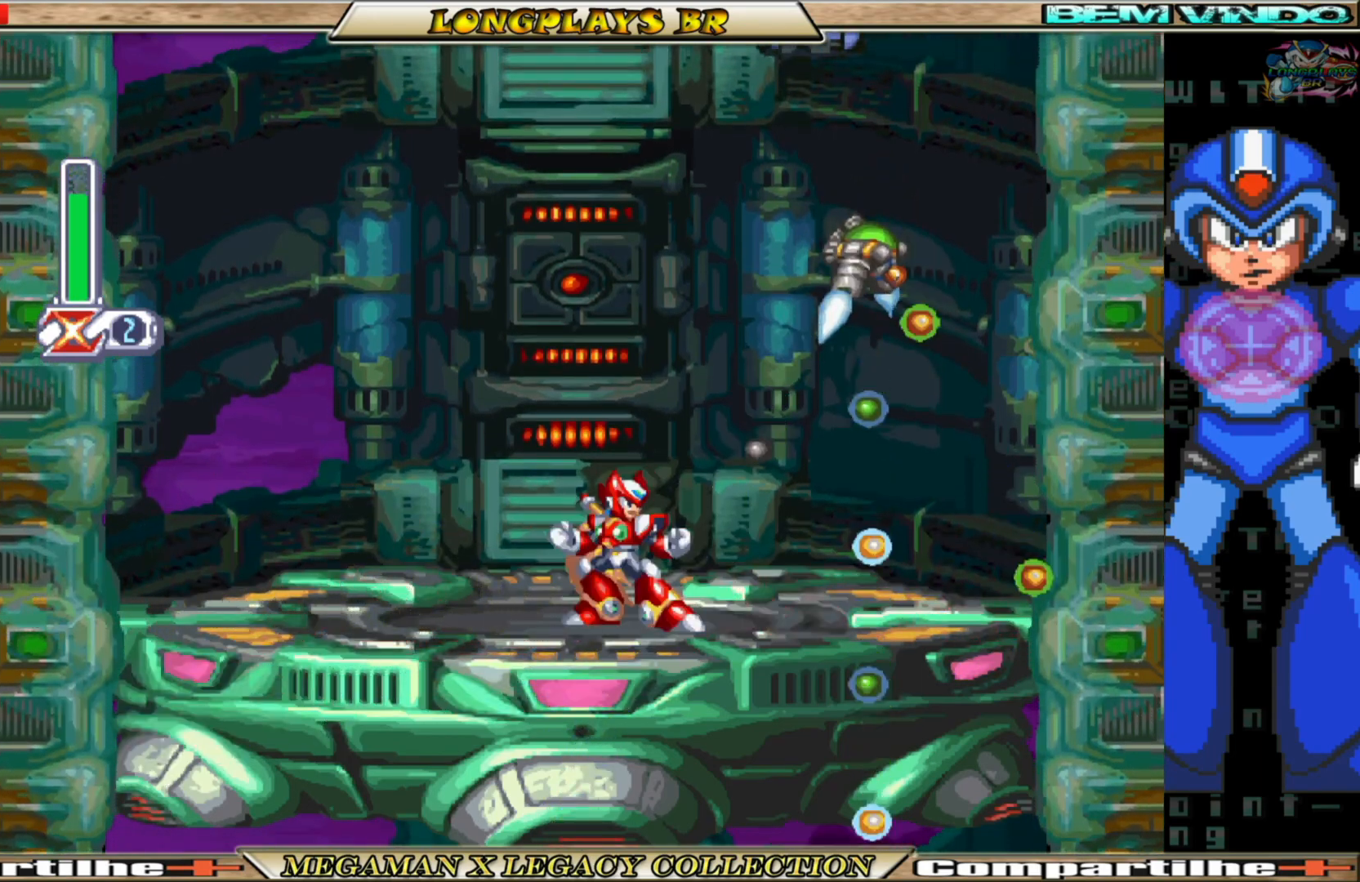
{"buttons": ["A", "B", "DPAD_UP"], "left_stick": "center", "right_stick": "center", "events": [[17, "DPAD_RIGHT", "down"], [233, "B", "down"], [400, "A", "down"], [400, "DPAD_UP", "down"], [467, "DPAD_RIGHT", "up"]]}
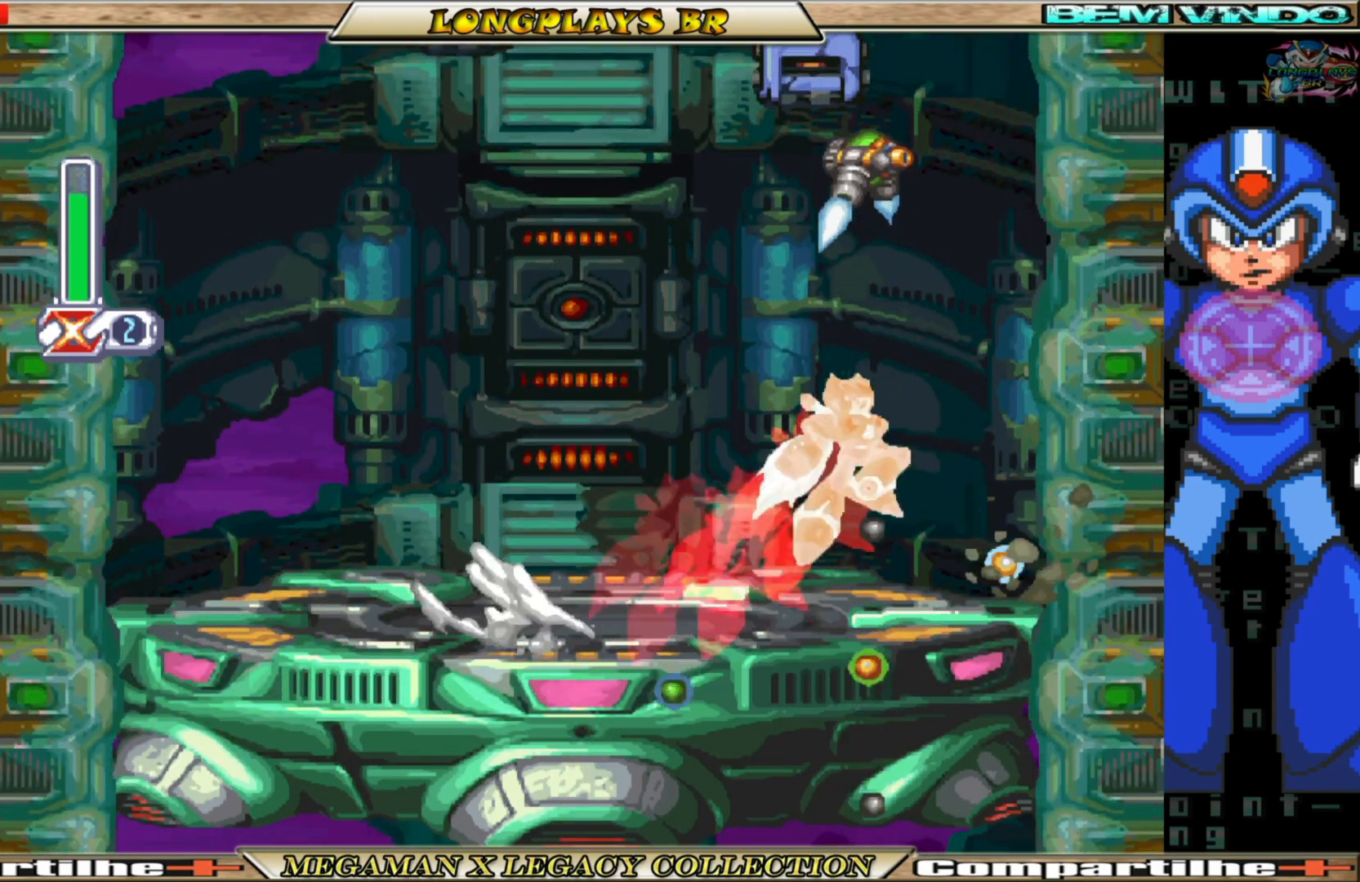
{"buttons": ["X", "DPAD_UP"], "left_stick": "center", "right_stick": "center", "events": [[117, "X", "down"], [167, "B", "up"], [183, "A", "up"], [217, "X", "up"], [267, "X", "down"], [367, "X", "up"], [417, "X", "down"]]}
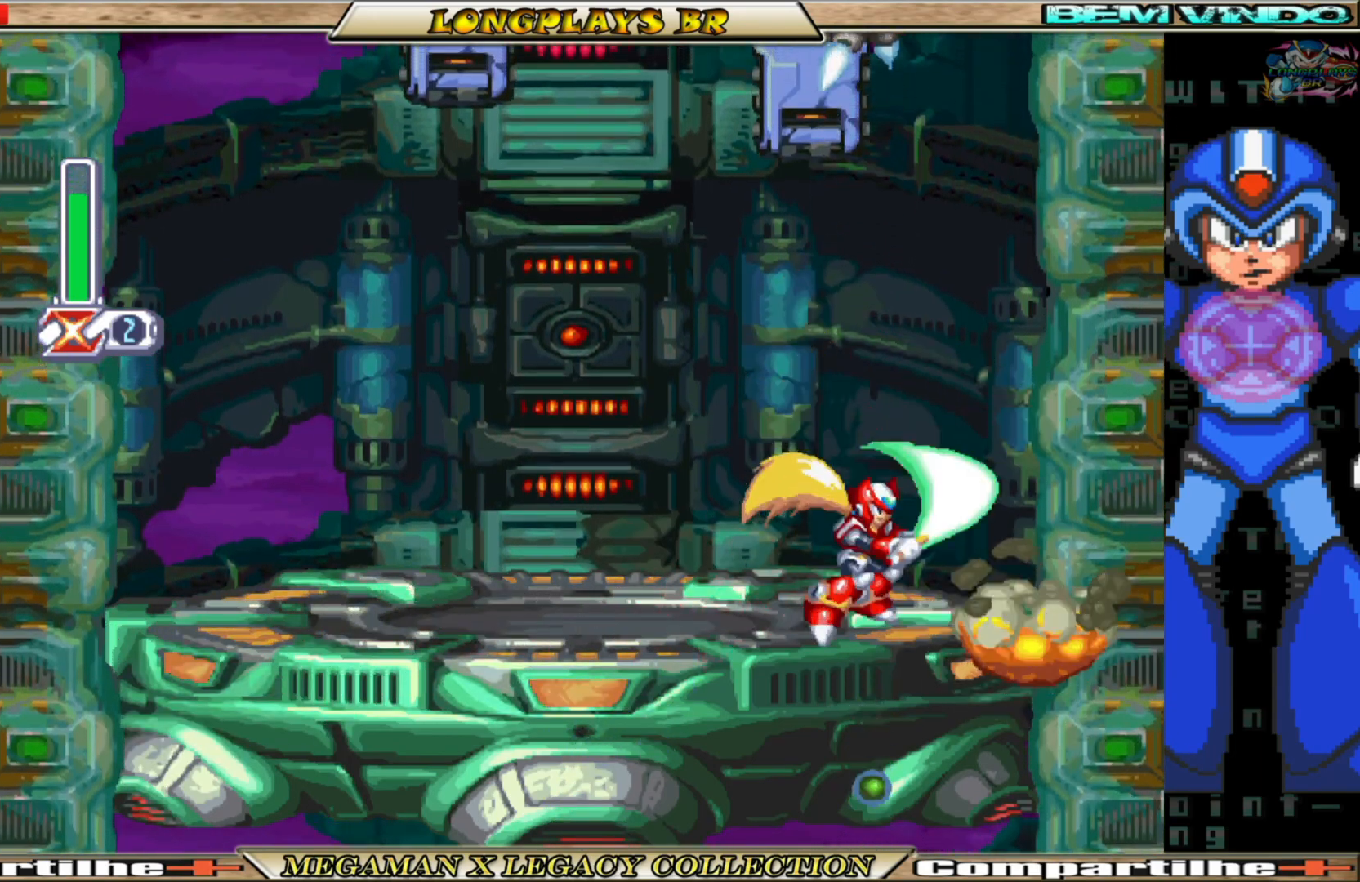
{"buttons": ["DPAD_RIGHT"], "left_stick": "center", "right_stick": "center", "events": [[17, "X", "up"], [100, "X", "down"], [167, "DPAD_UP", "up"], [200, "X", "up"], [433, "DPAD_RIGHT", "down"]]}
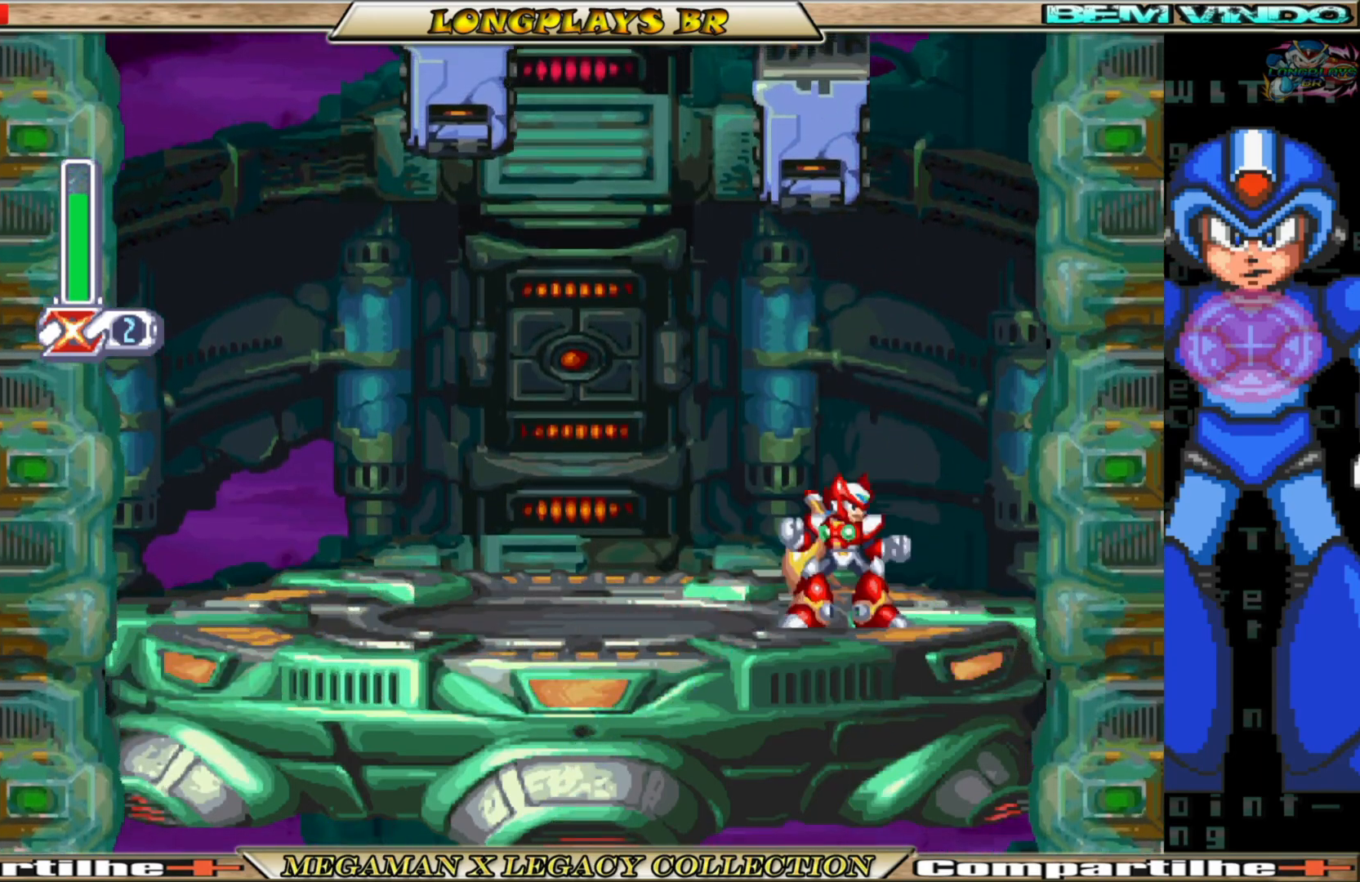
{"buttons": ["A", "DPAD_RIGHT"], "left_stick": "center", "right_stick": "center", "events": [[67, "B", "down"], [250, "A", "down"], [417, "A", "up"], [433, "B", "up"], [500, "A", "down"]]}
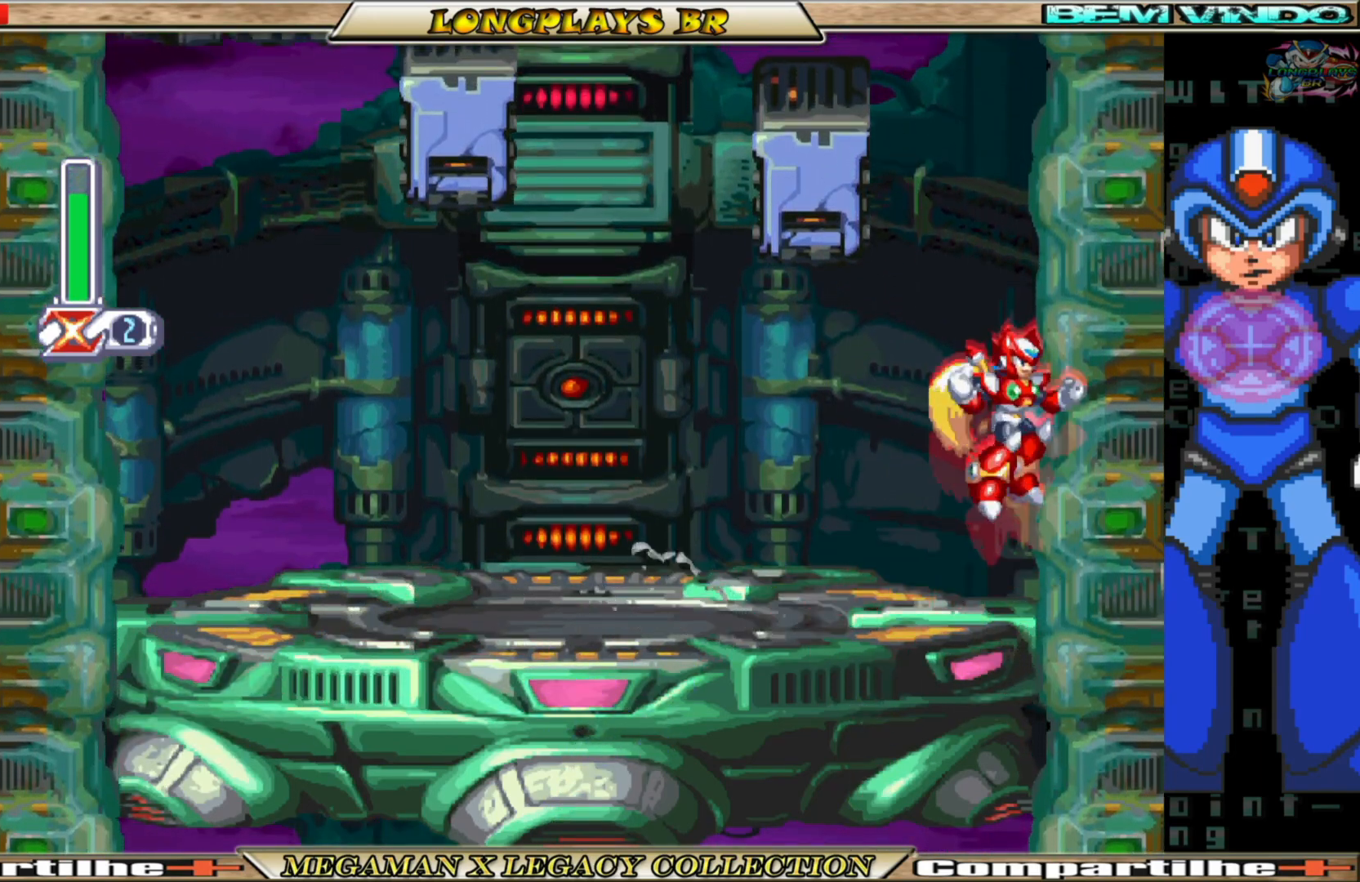
{"buttons": ["A", "DPAD_RIGHT"], "left_stick": "center", "right_stick": "center", "events": [[217, "A", "up"], [467, "A", "down"]]}
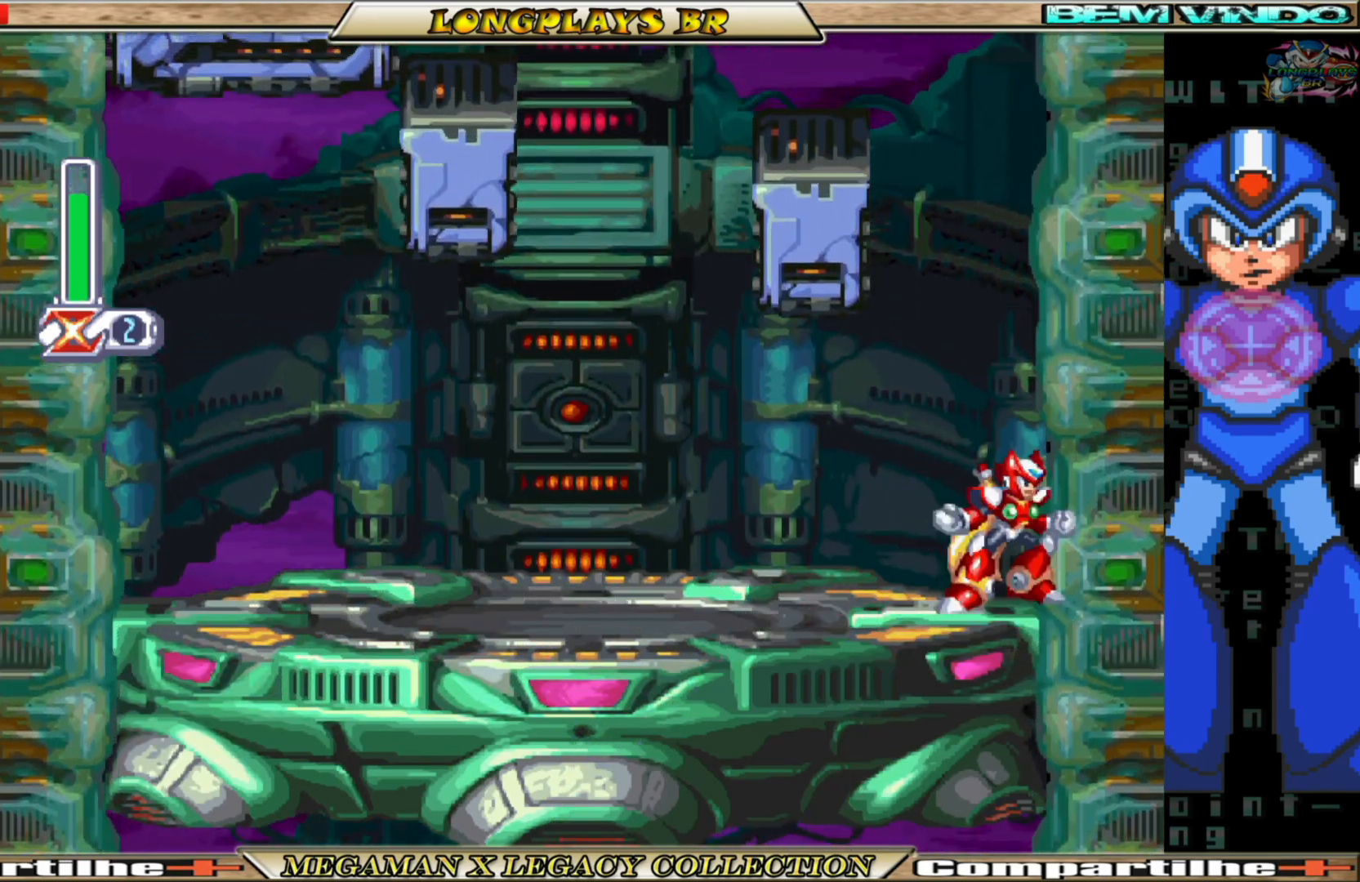
{"buttons": ["DPAD_RIGHT"], "left_stick": "center", "right_stick": "center", "events": [[300, "A", "up"]]}
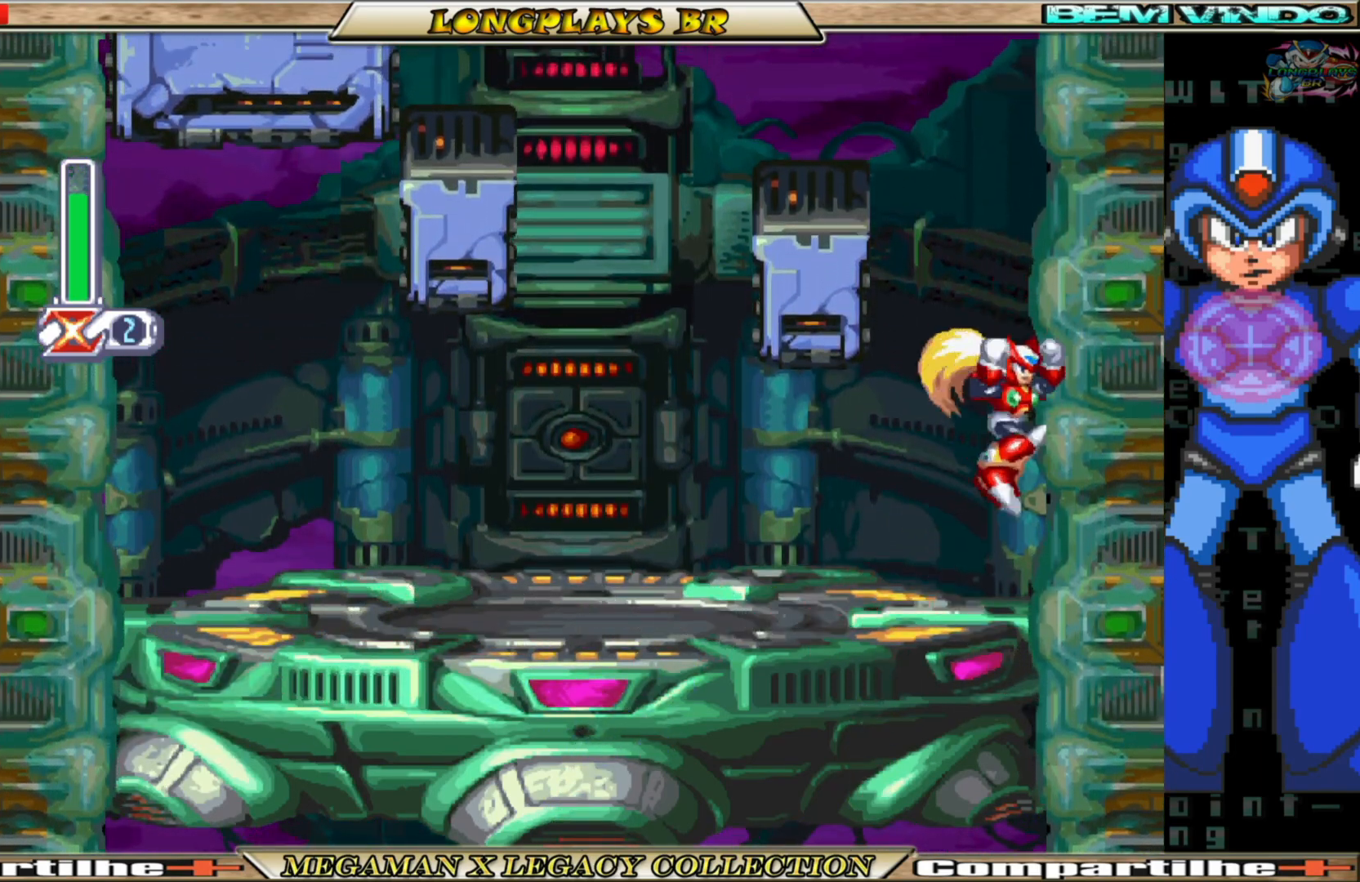
{"buttons": ["DPAD_RIGHT"], "left_stick": "center", "right_stick": "center", "events": []}
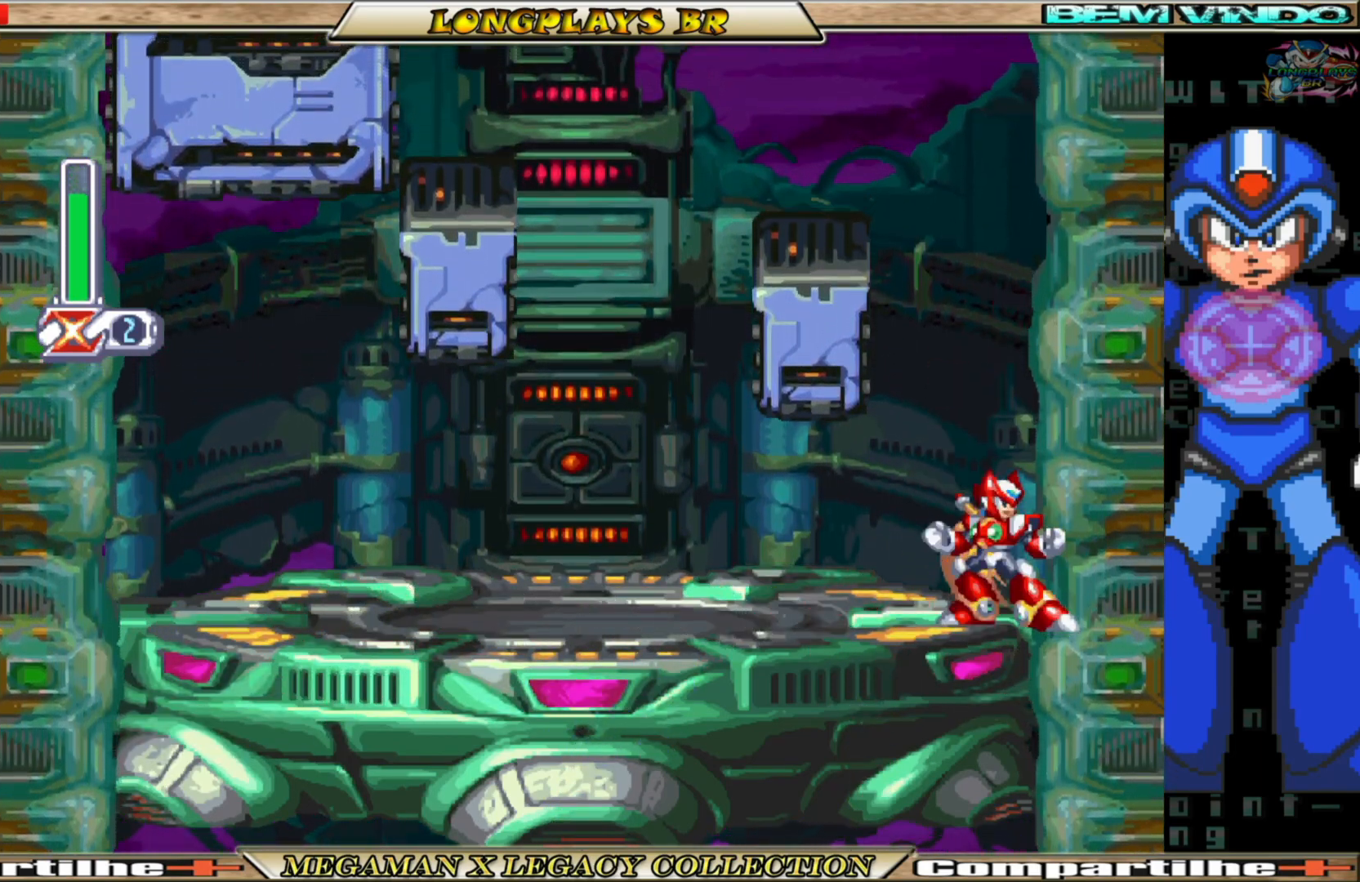
{"buttons": ["DPAD_LEFT"], "left_stick": "center", "right_stick": "center", "events": [[50, "DPAD_RIGHT", "up"], [100, "A", "down"], [267, "DPAD_LEFT", "down"], [417, "A", "up"]]}
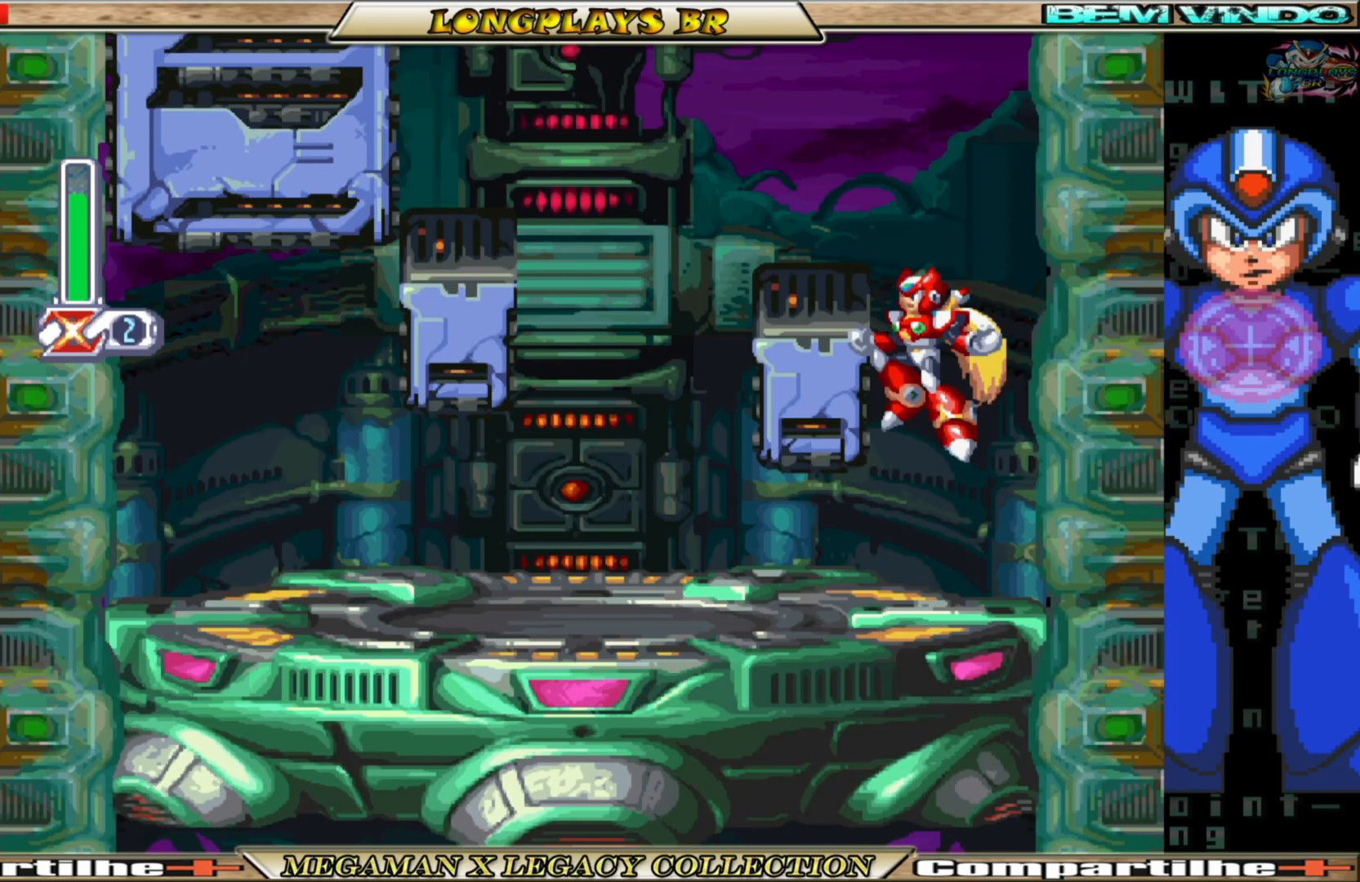
{"buttons": ["DPAD_LEFT"], "left_stick": "center", "right_stick": "center", "events": [[50, "A", "down"], [483, "A", "up"]]}
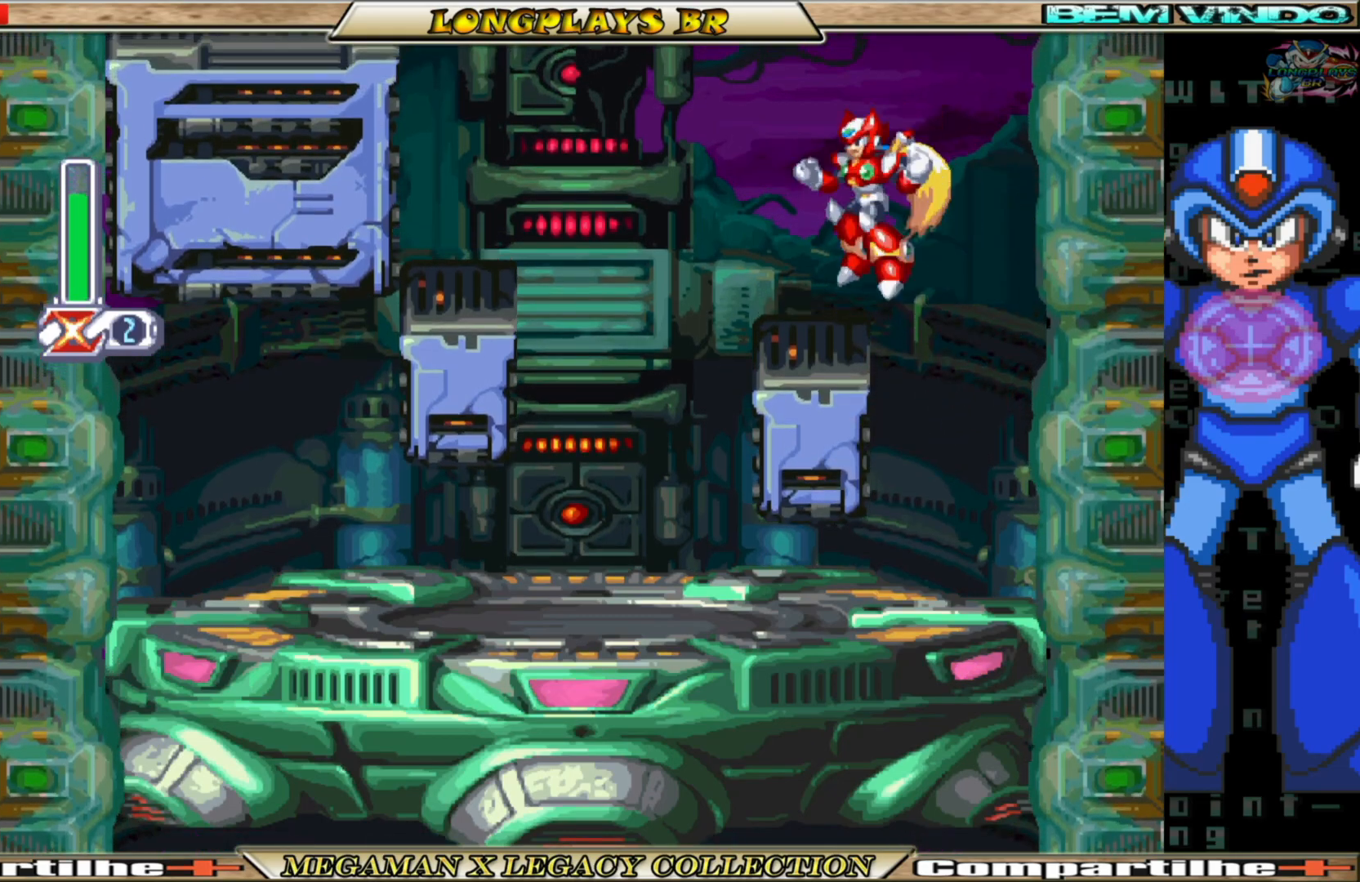
{"buttons": ["DPAD_LEFT"], "left_stick": "center", "right_stick": "center", "events": []}
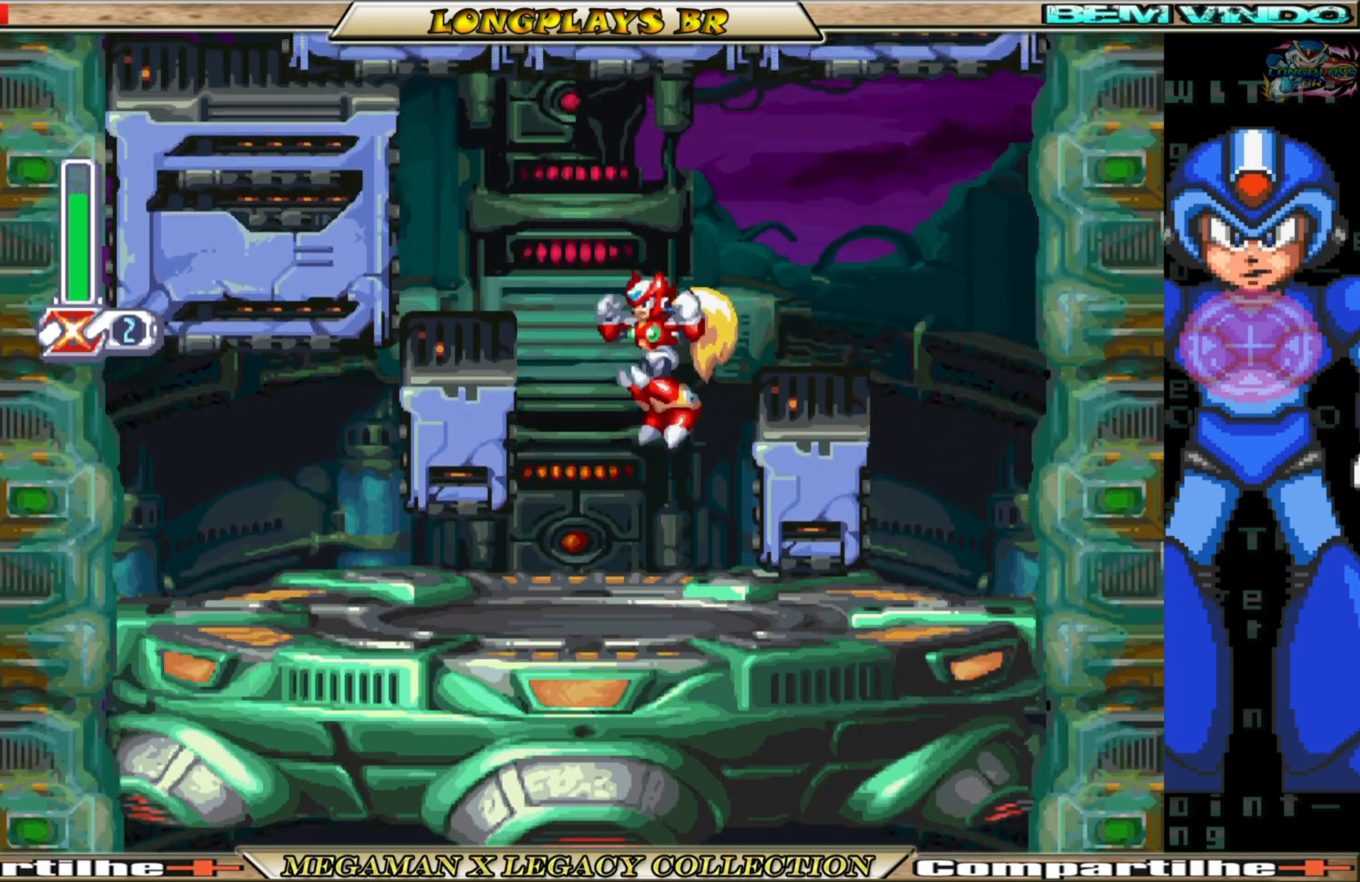
{"buttons": [], "left_stick": "center", "right_stick": "center", "events": [[17, "DPAD_LEFT", "up"]]}
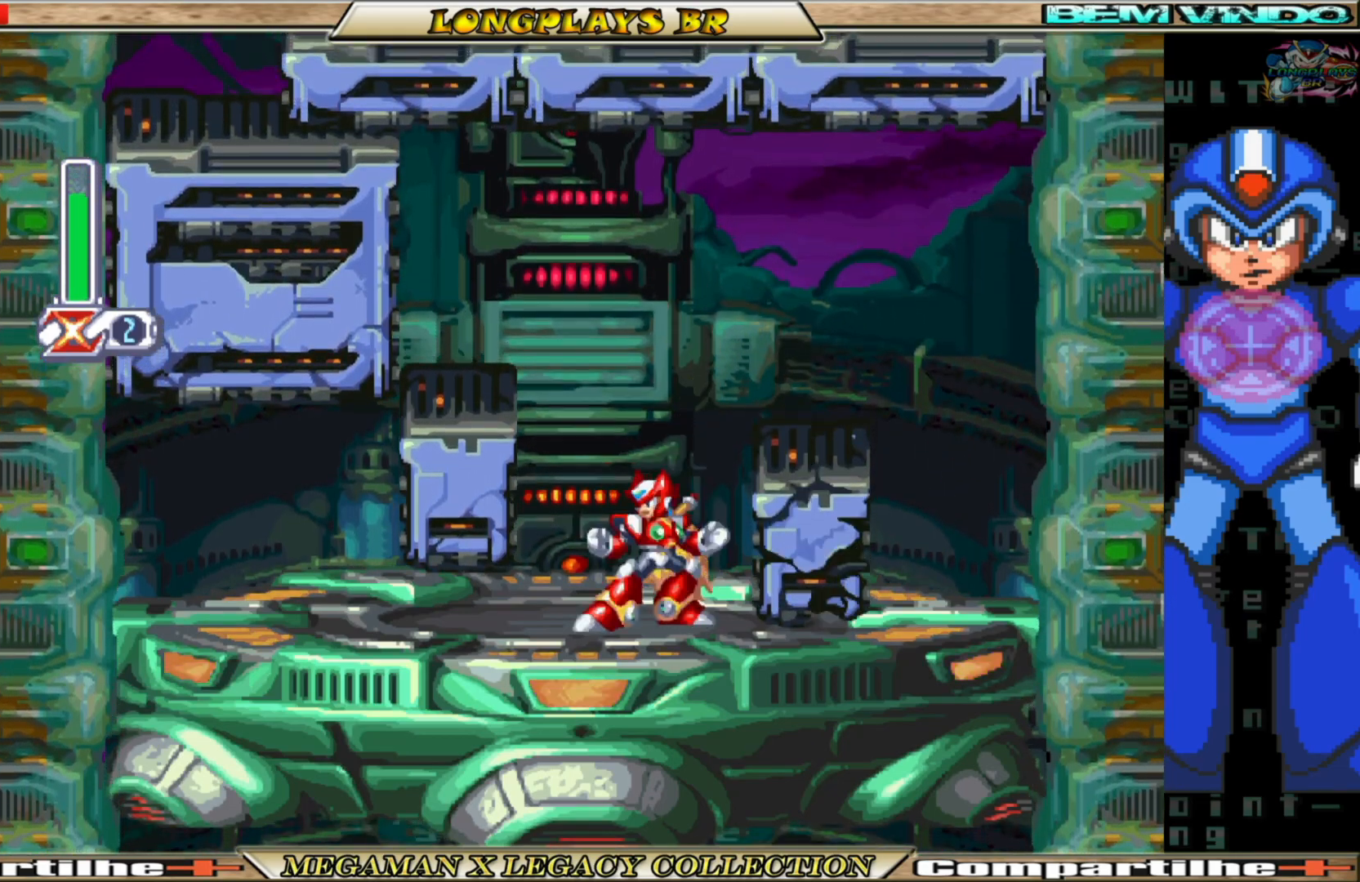
{"buttons": ["DPAD_LEFT"], "left_stick": "center", "right_stick": "center", "events": [[367, "DPAD_LEFT", "down"]]}
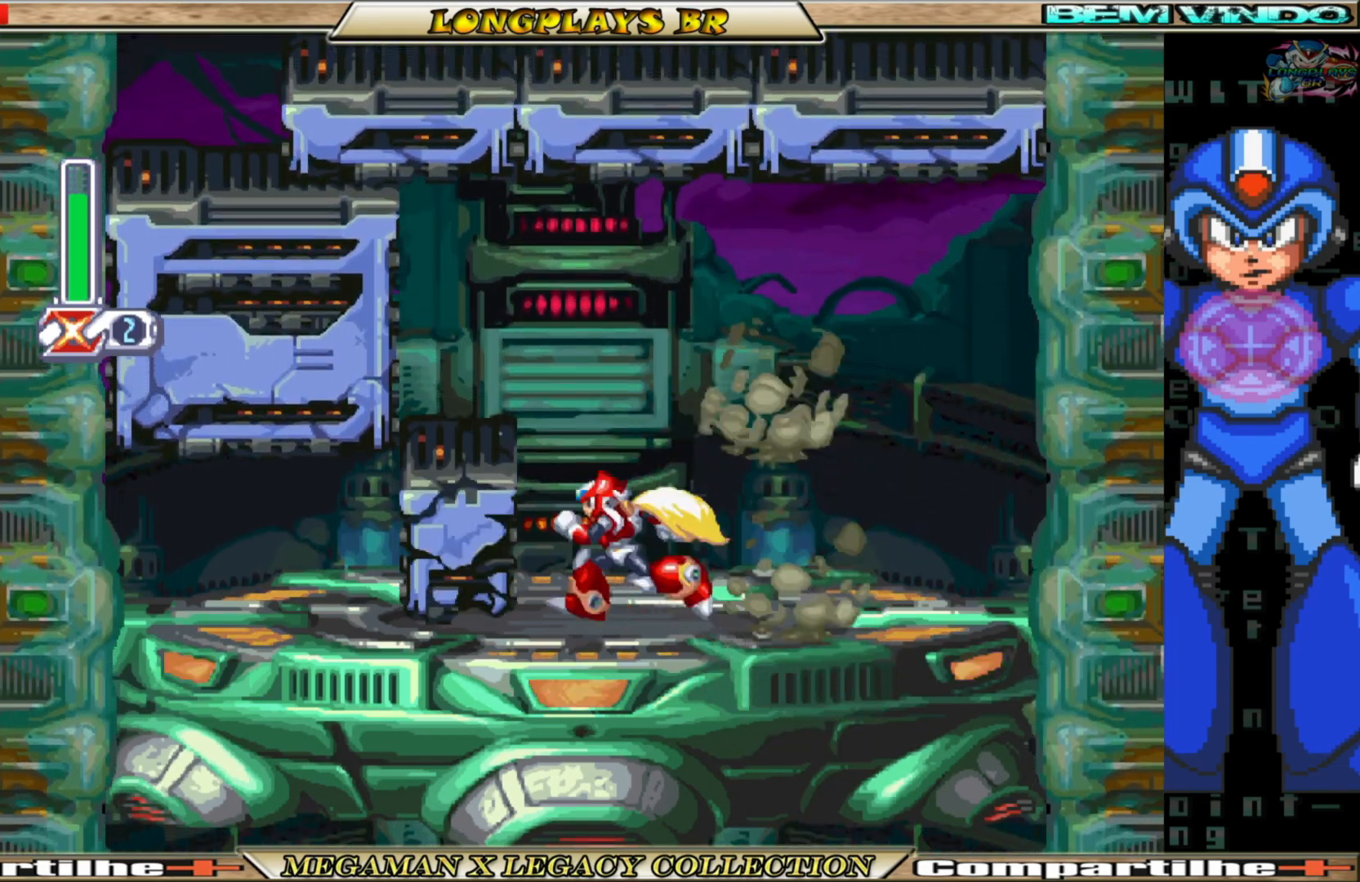
{"buttons": [], "left_stick": "center", "right_stick": "center", "events": [[233, "DPAD_LEFT", "up"]]}
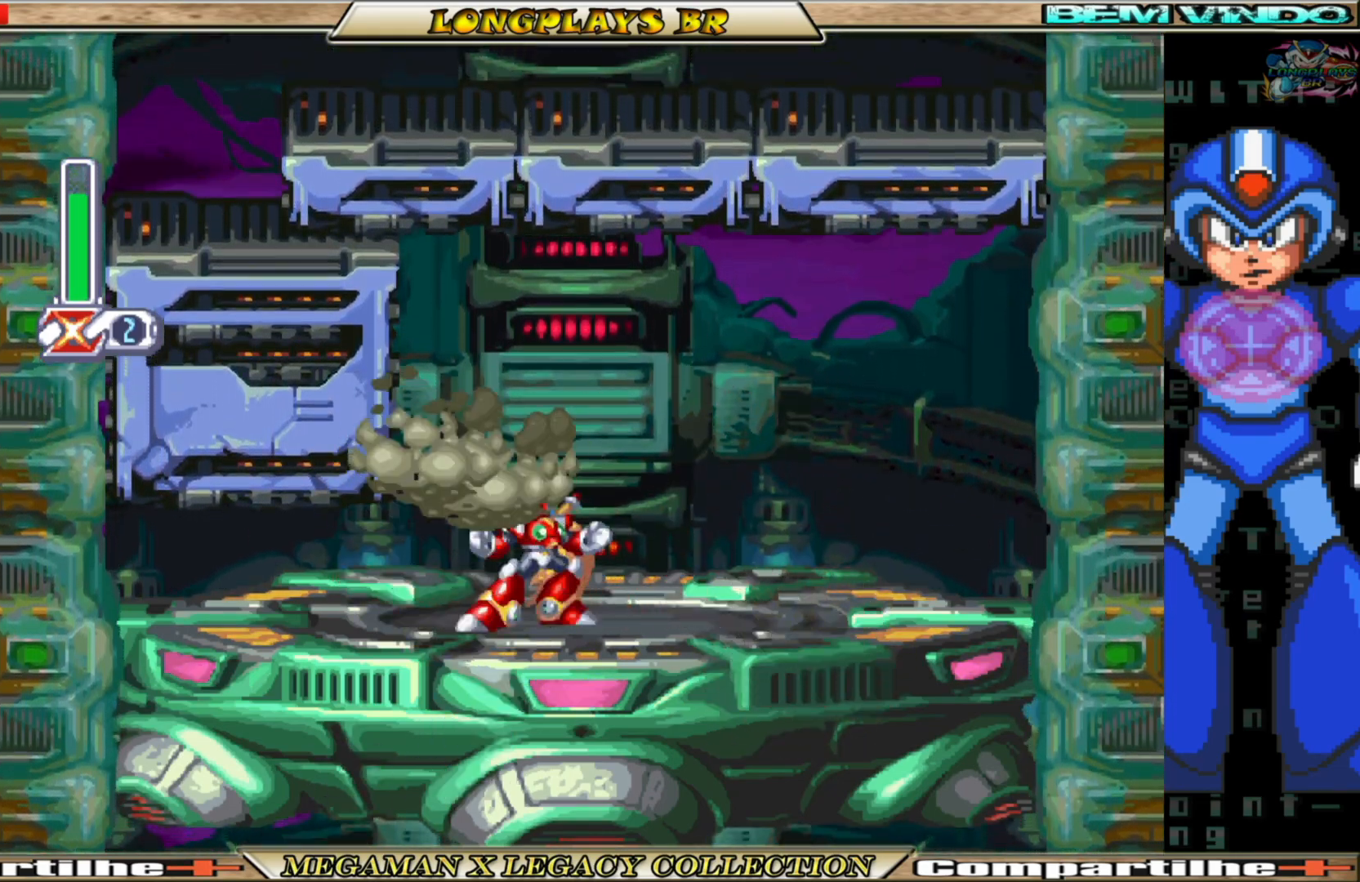
{"buttons": [], "left_stick": "center", "right_stick": "center", "events": []}
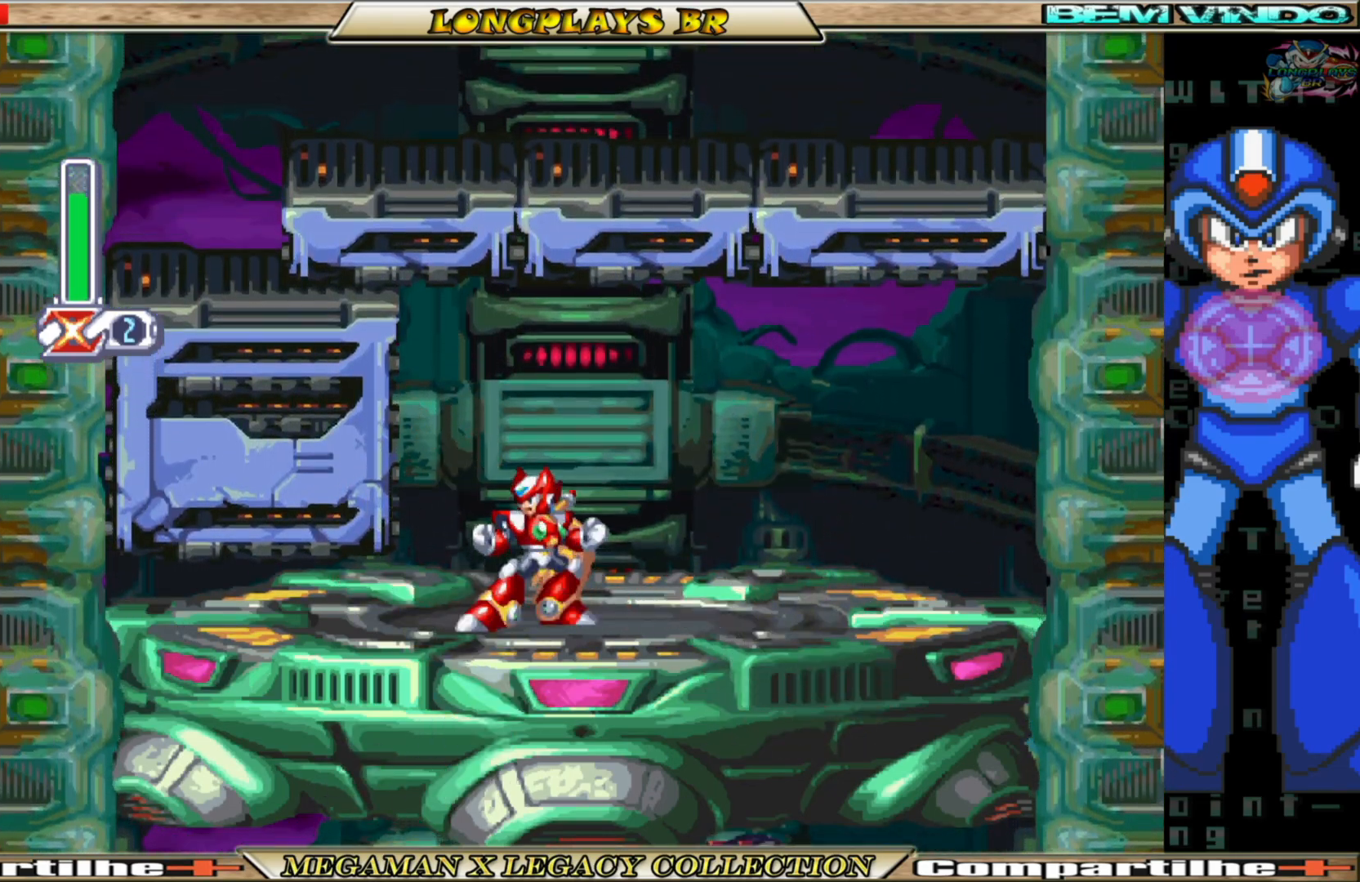
{"buttons": [], "left_stick": "center", "right_stick": "center", "events": []}
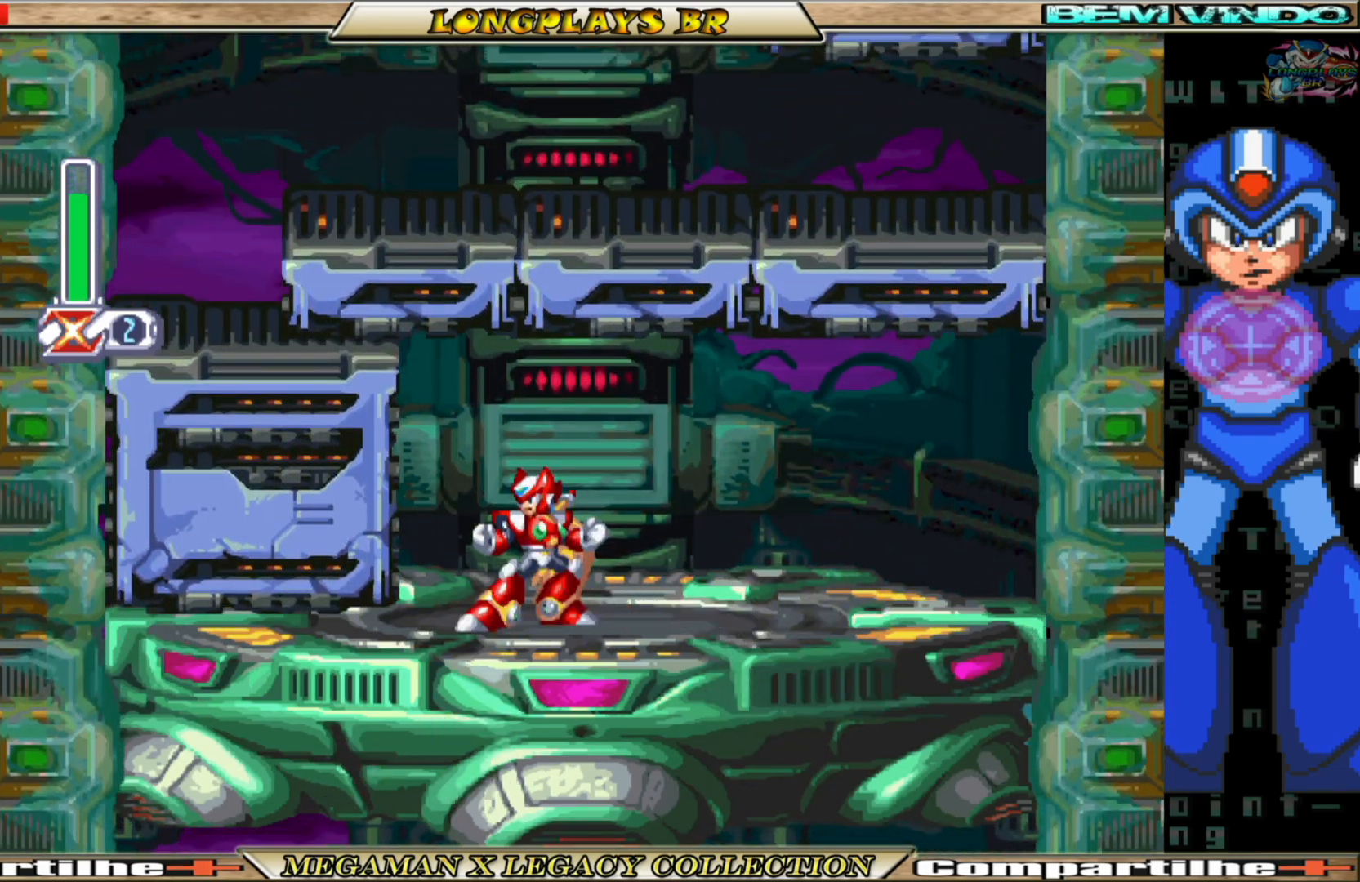
{"buttons": [], "left_stick": "center", "right_stick": "center", "events": []}
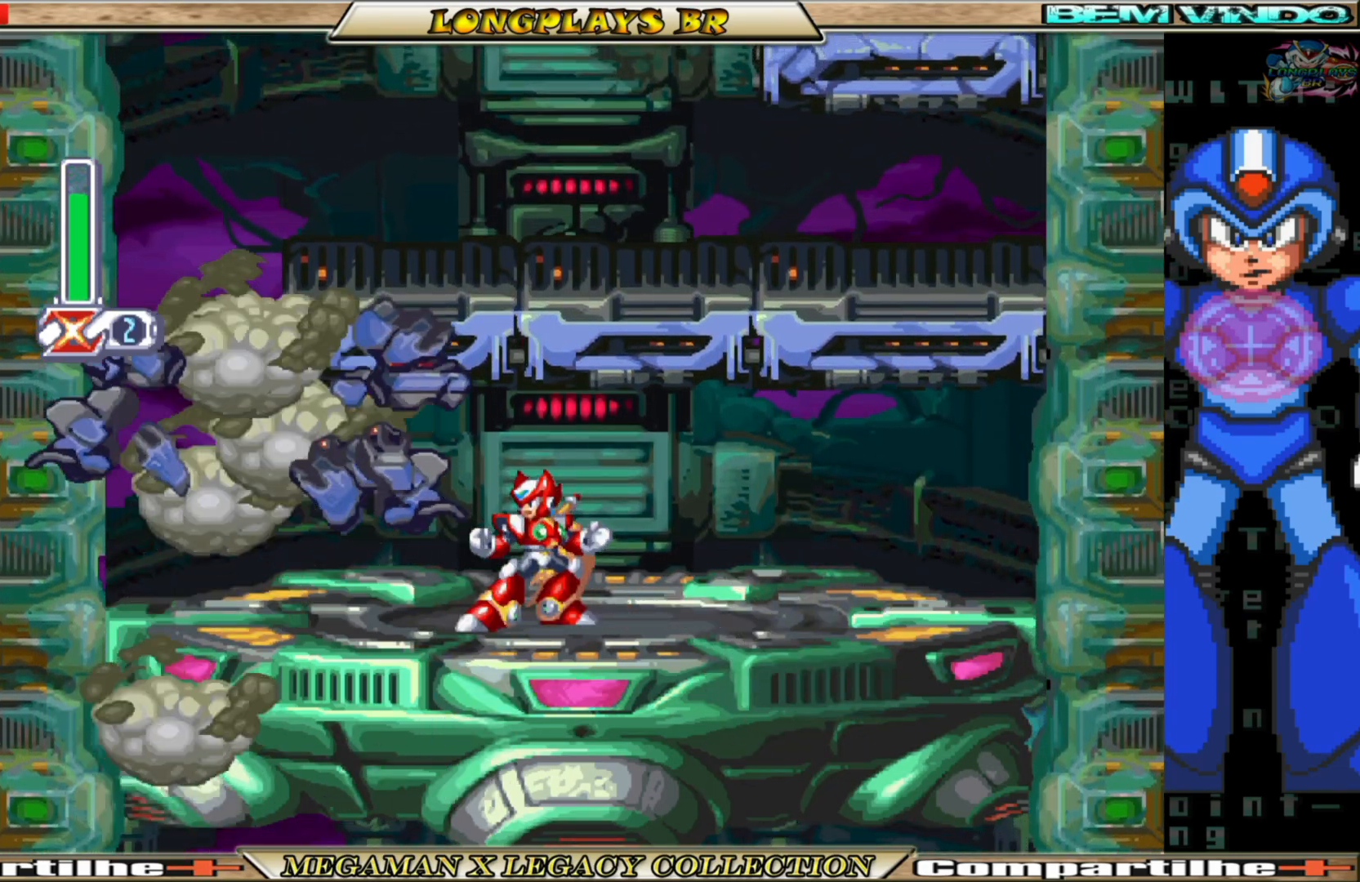
{"buttons": ["B", "DPAD_LEFT"], "left_stick": "center", "right_stick": "center", "events": [[117, "DPAD_LEFT", "down"], [367, "B", "down"]]}
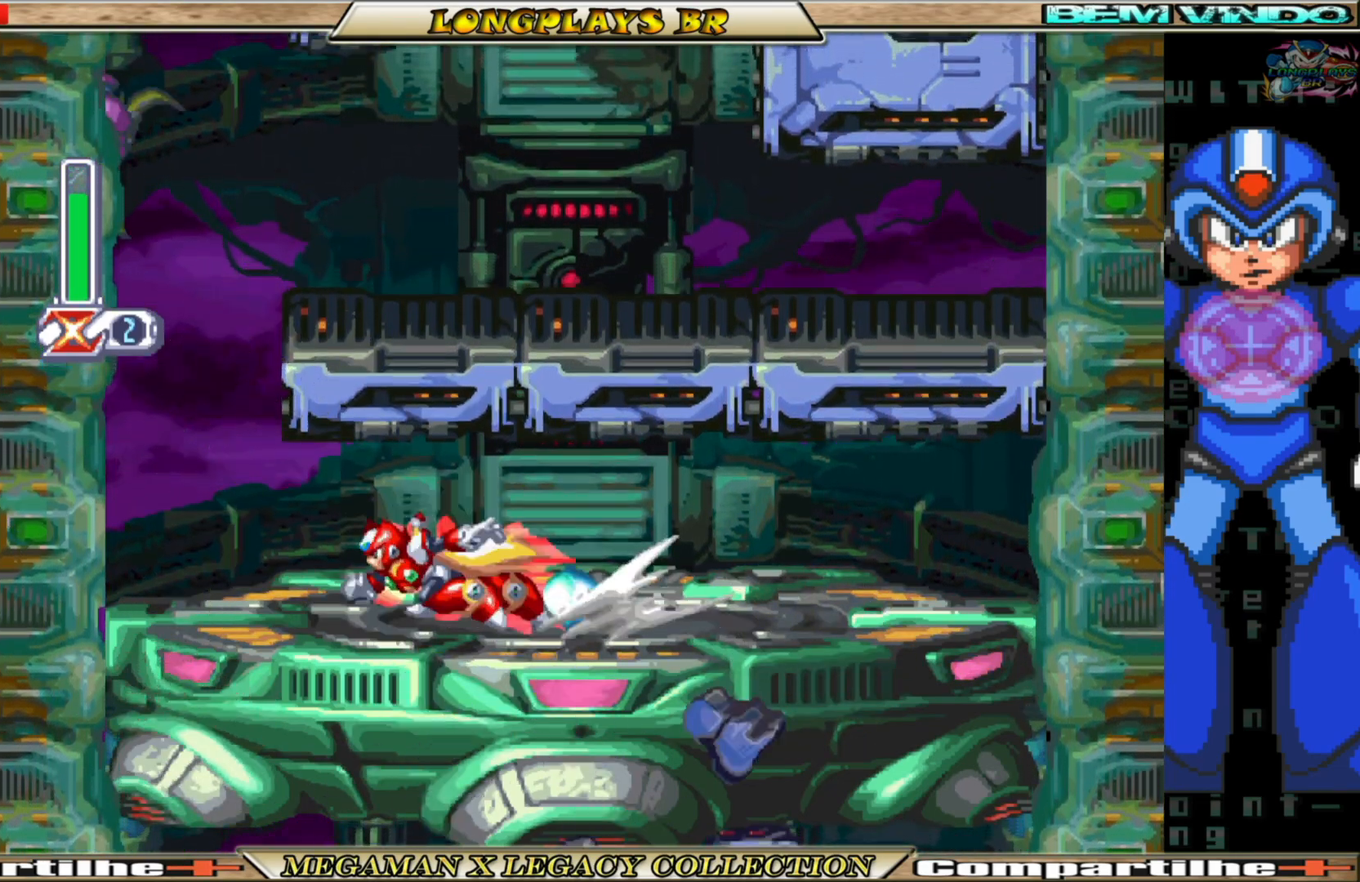
{"buttons": [], "left_stick": "center", "right_stick": "center", "events": [[217, "B", "up"], [233, "DPAD_LEFT", "up"], [333, "DPAD_RIGHT", "down"], [483, "DPAD_RIGHT", "up"]]}
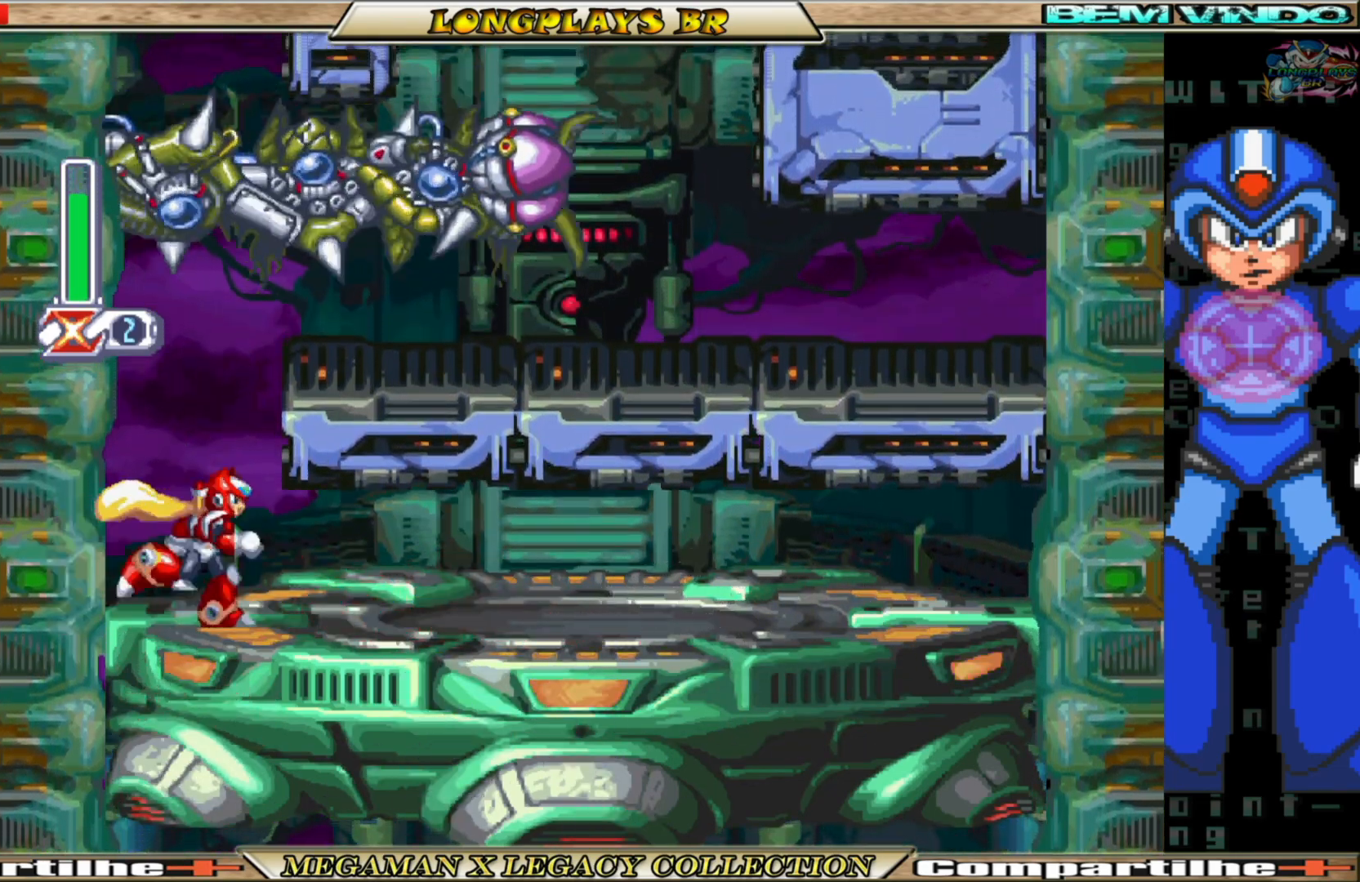
{"buttons": [], "left_stick": "center", "right_stick": "center", "events": []}
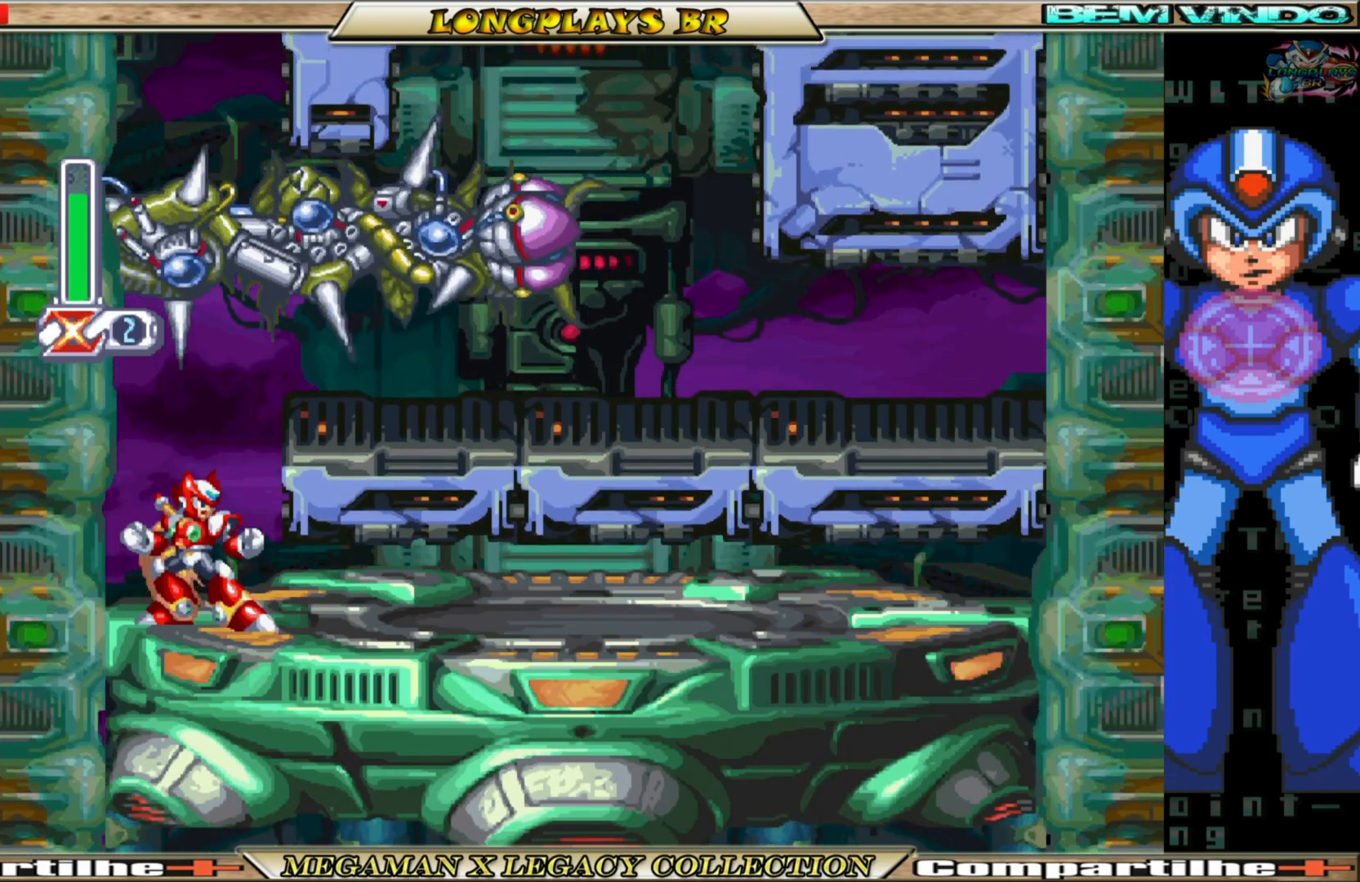
{"buttons": [], "left_stick": "center", "right_stick": "center", "events": []}
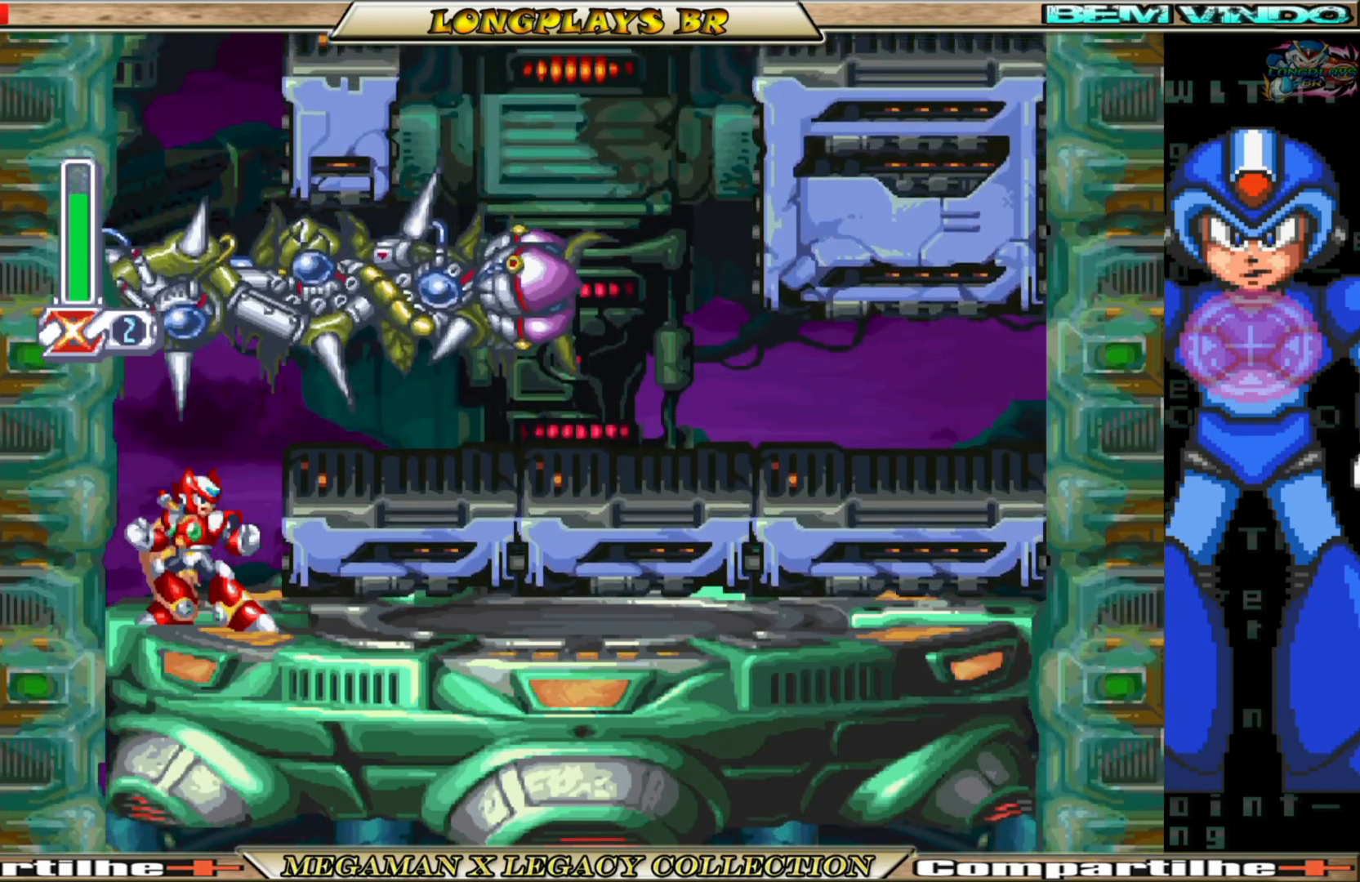
{"buttons": [], "left_stick": "center", "right_stick": "center", "events": []}
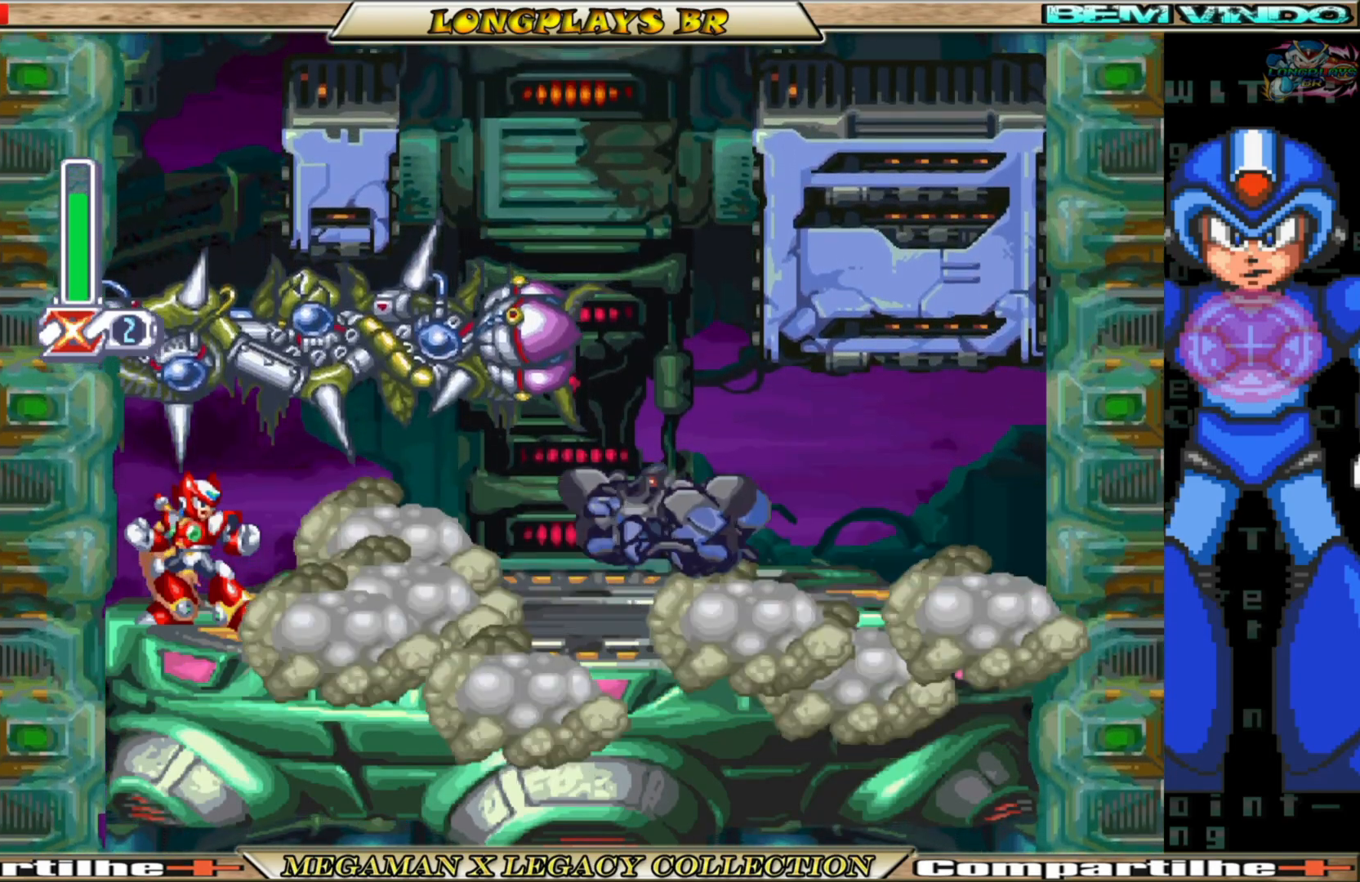
{"buttons": ["B", "DPAD_RIGHT"], "left_stick": "center", "right_stick": "center", "events": [[100, "DPAD_RIGHT", "down"], [217, "B", "down"]]}
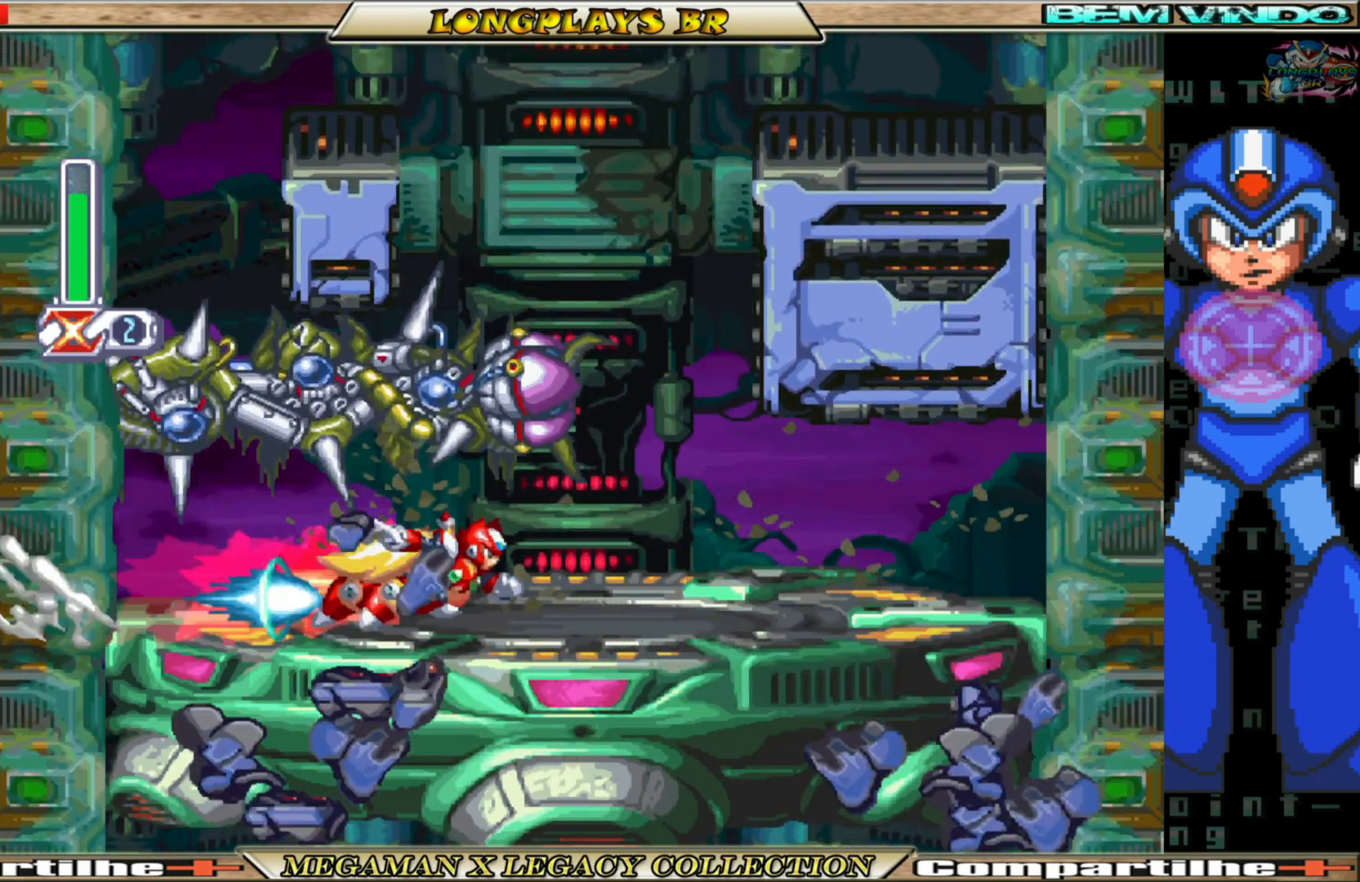
{"buttons": [], "left_stick": "center", "right_stick": "center", "events": [[150, "B", "up"], [250, "DPAD_RIGHT", "up"]]}
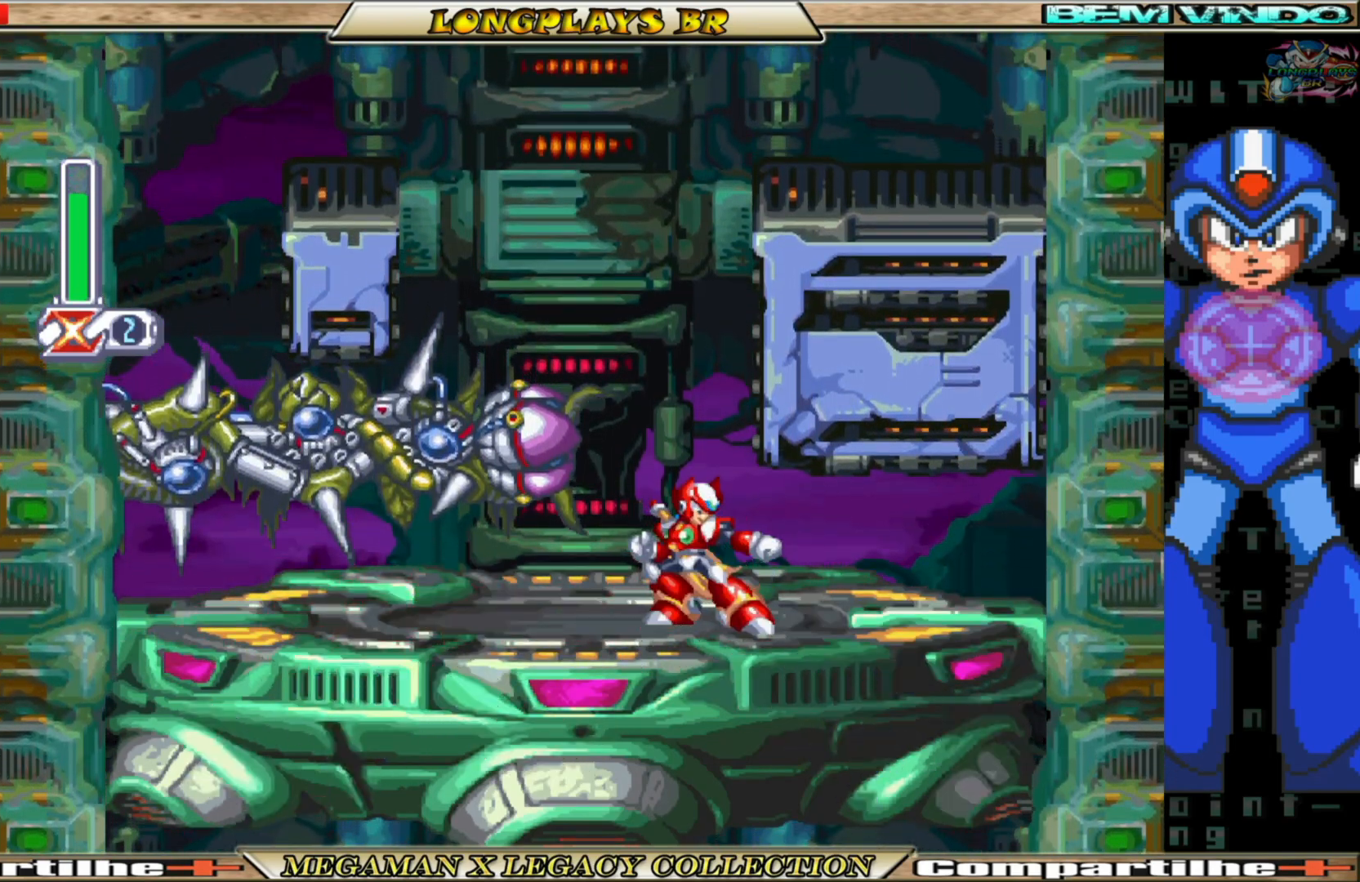
{"buttons": ["A", "DPAD_RIGHT"], "left_stick": "center", "right_stick": "center", "events": [[283, "A", "down"], [467, "DPAD_RIGHT", "down"]]}
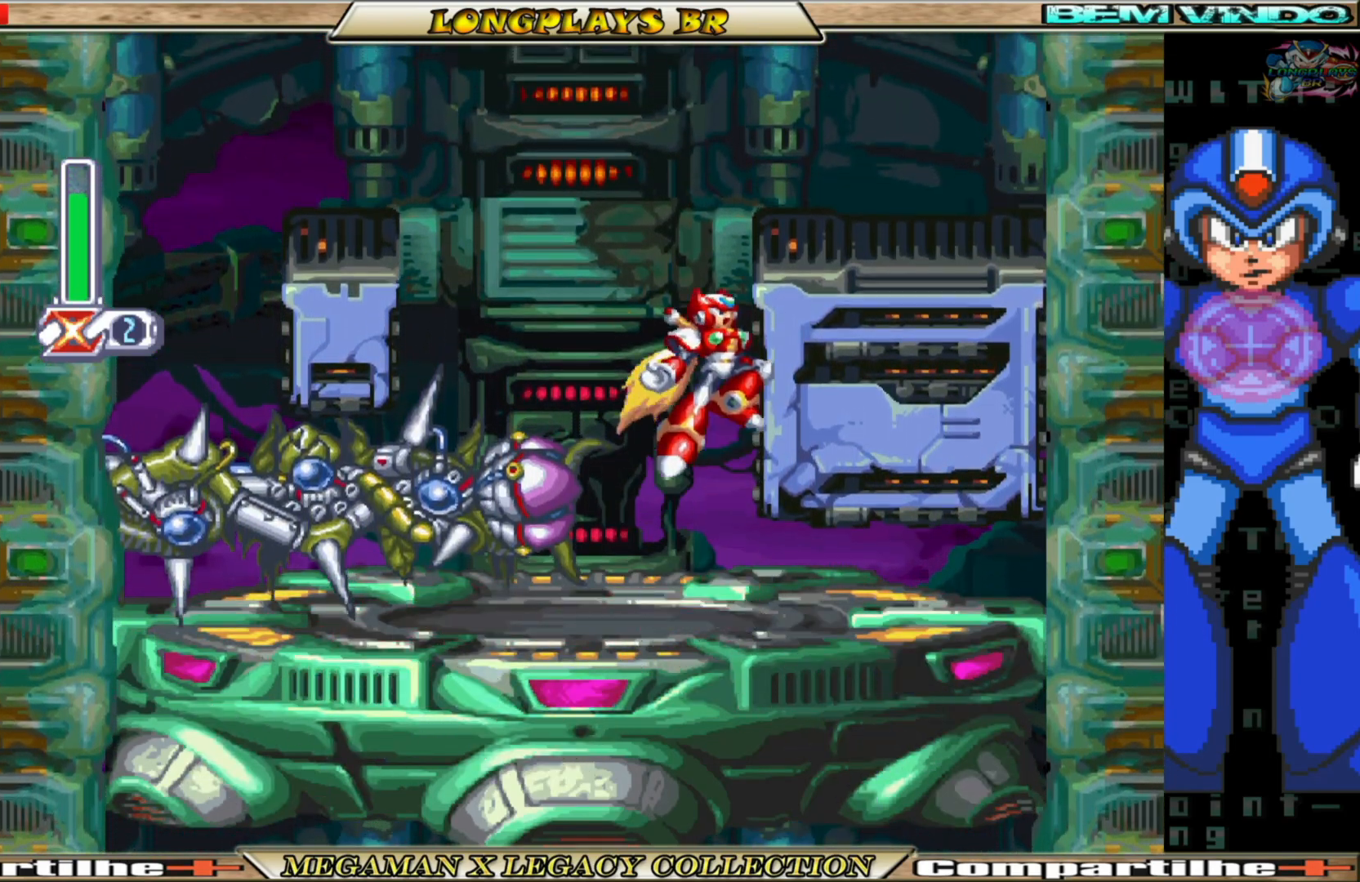
{"buttons": ["A", "DPAD_RIGHT"], "left_stick": "center", "right_stick": "center", "events": [[33, "A", "up"], [150, "A", "down"]]}